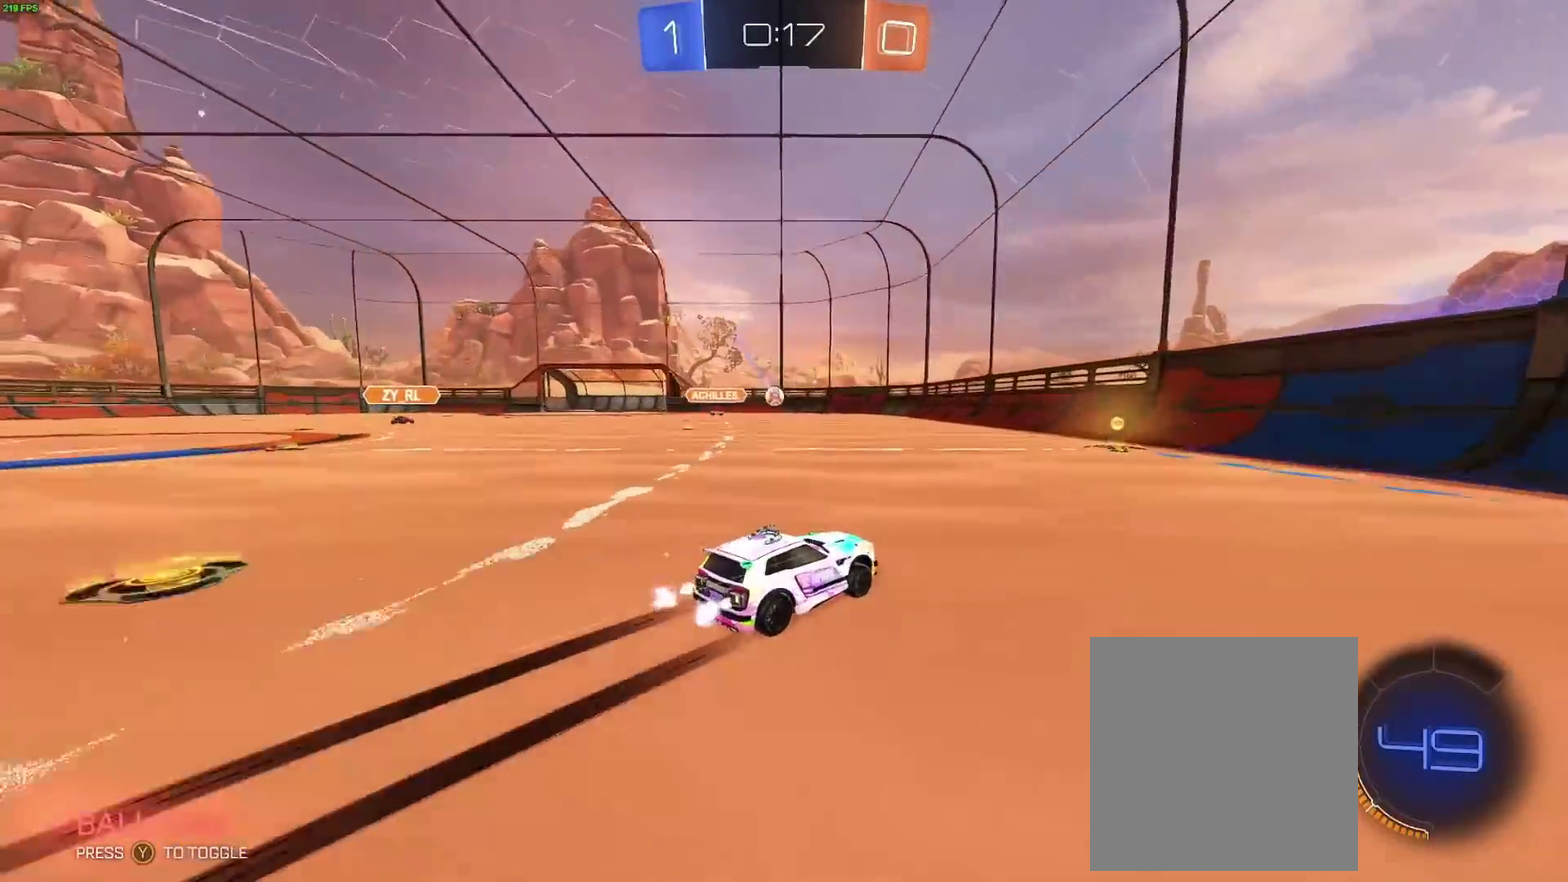
Gameplay with a controller (Xbox layout); each line is a JSON object with the inputs held at the frame after it. "events" lists button and stick changes between this image and that frame as [ms after this image, input, new state], when the widget could be followed in between. Not read: L1 L2 L3 R3.
{"buttons": ["R2"], "left_stick": "center", "right_stick": "center", "events": [[233, "left_stick", "left"], [300, "left_stick", "center"]]}
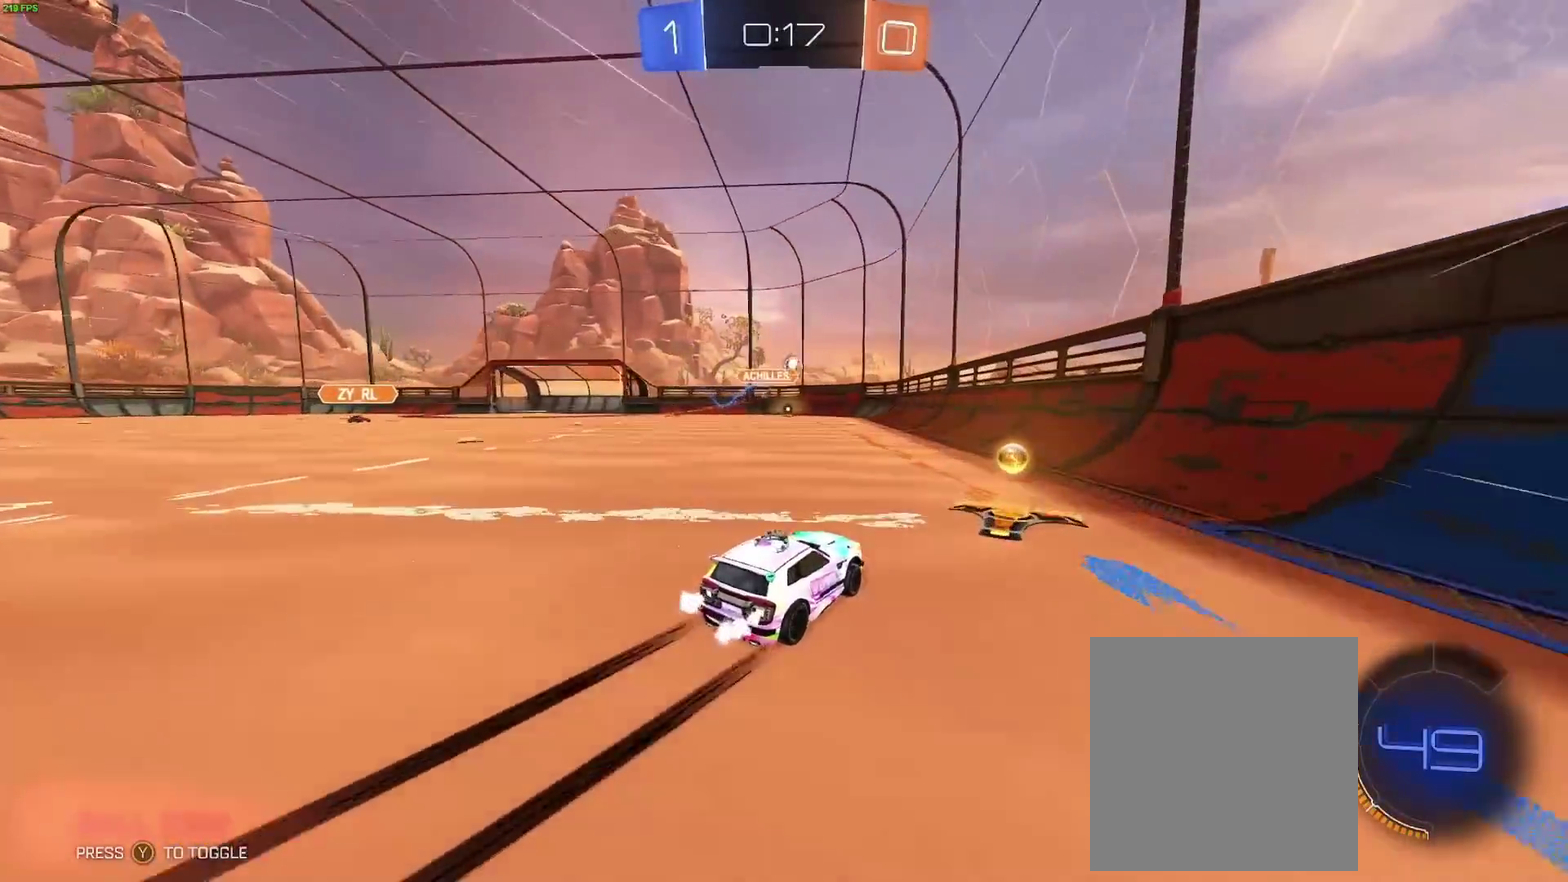
{"buttons": ["R2"], "left_stick": "left", "right_stick": "center", "events": [[33, "left_stick", "left"], [217, "R2", "up"], [467, "R2", "down"]]}
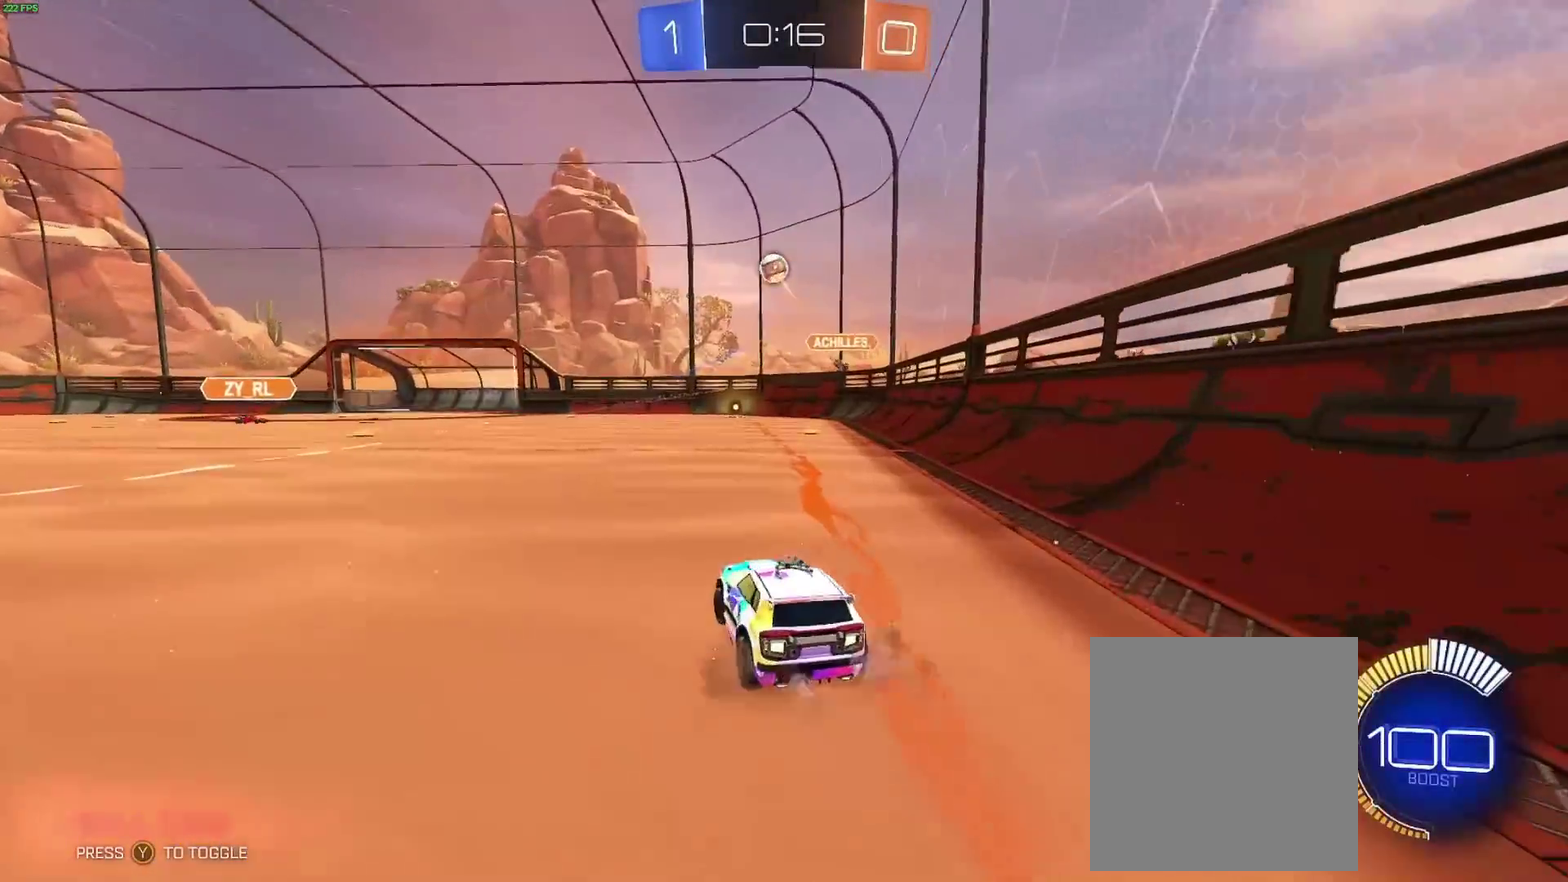
{"buttons": ["B", "R2"], "left_stick": "center", "right_stick": "center", "events": [[133, "R2", "up"], [200, "R2", "down"], [300, "B", "down"], [300, "Y", "down"], [433, "Y", "up"], [467, "left_stick", "center"]]}
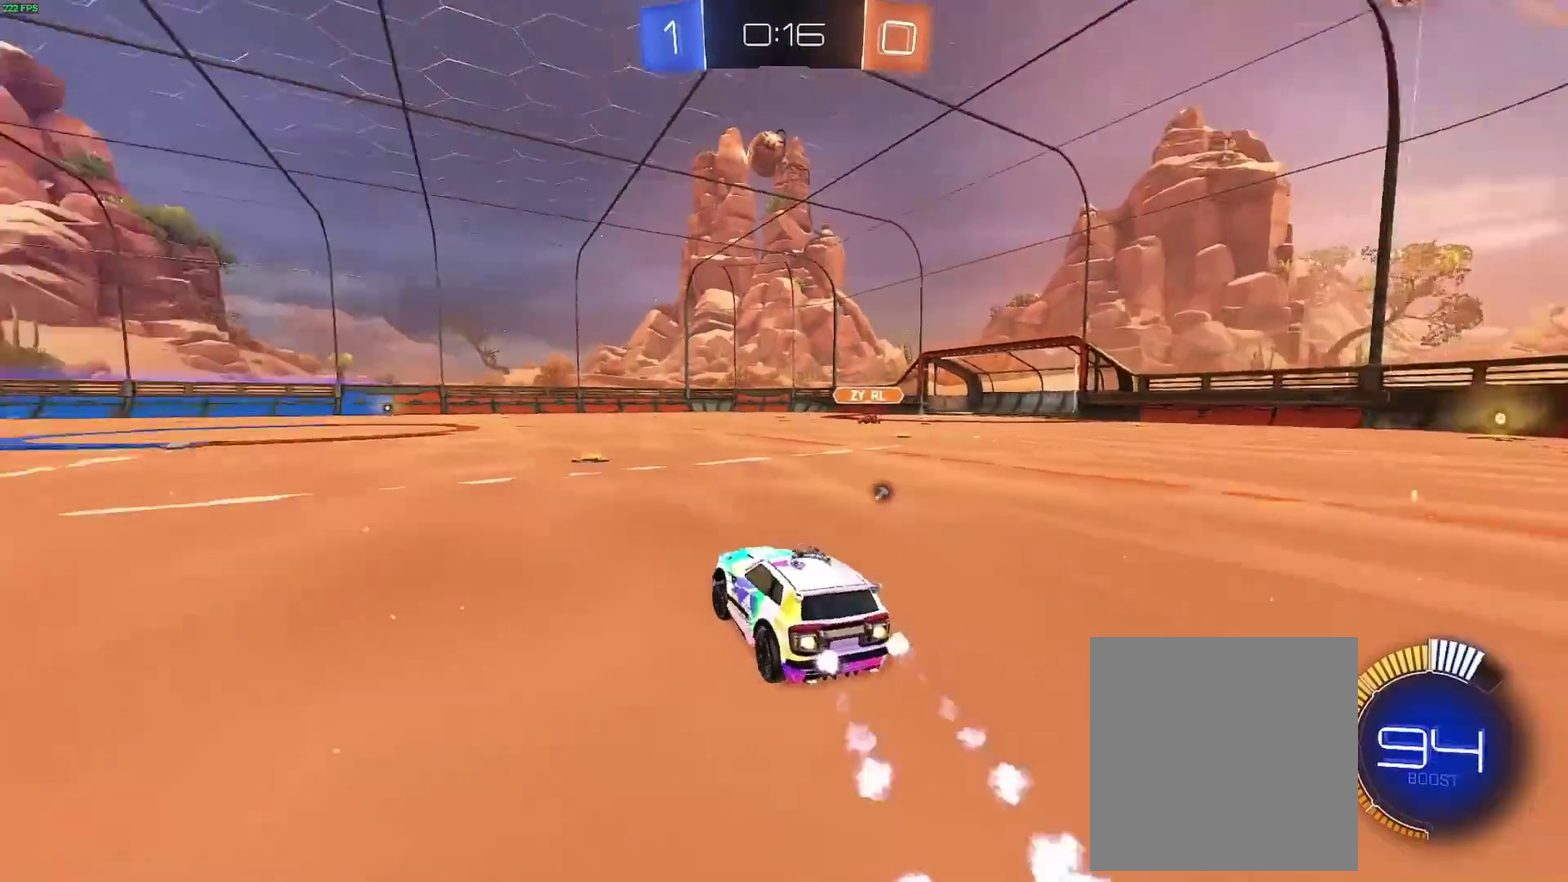
{"buttons": ["Y", "R2"], "left_stick": "center", "right_stick": "center", "events": [[83, "A", "down"], [117, "left_stick", "up"], [167, "A", "up"], [183, "B", "up"], [233, "A", "down"], [333, "A", "up"], [433, "Y", "down"], [433, "left_stick", "center"]]}
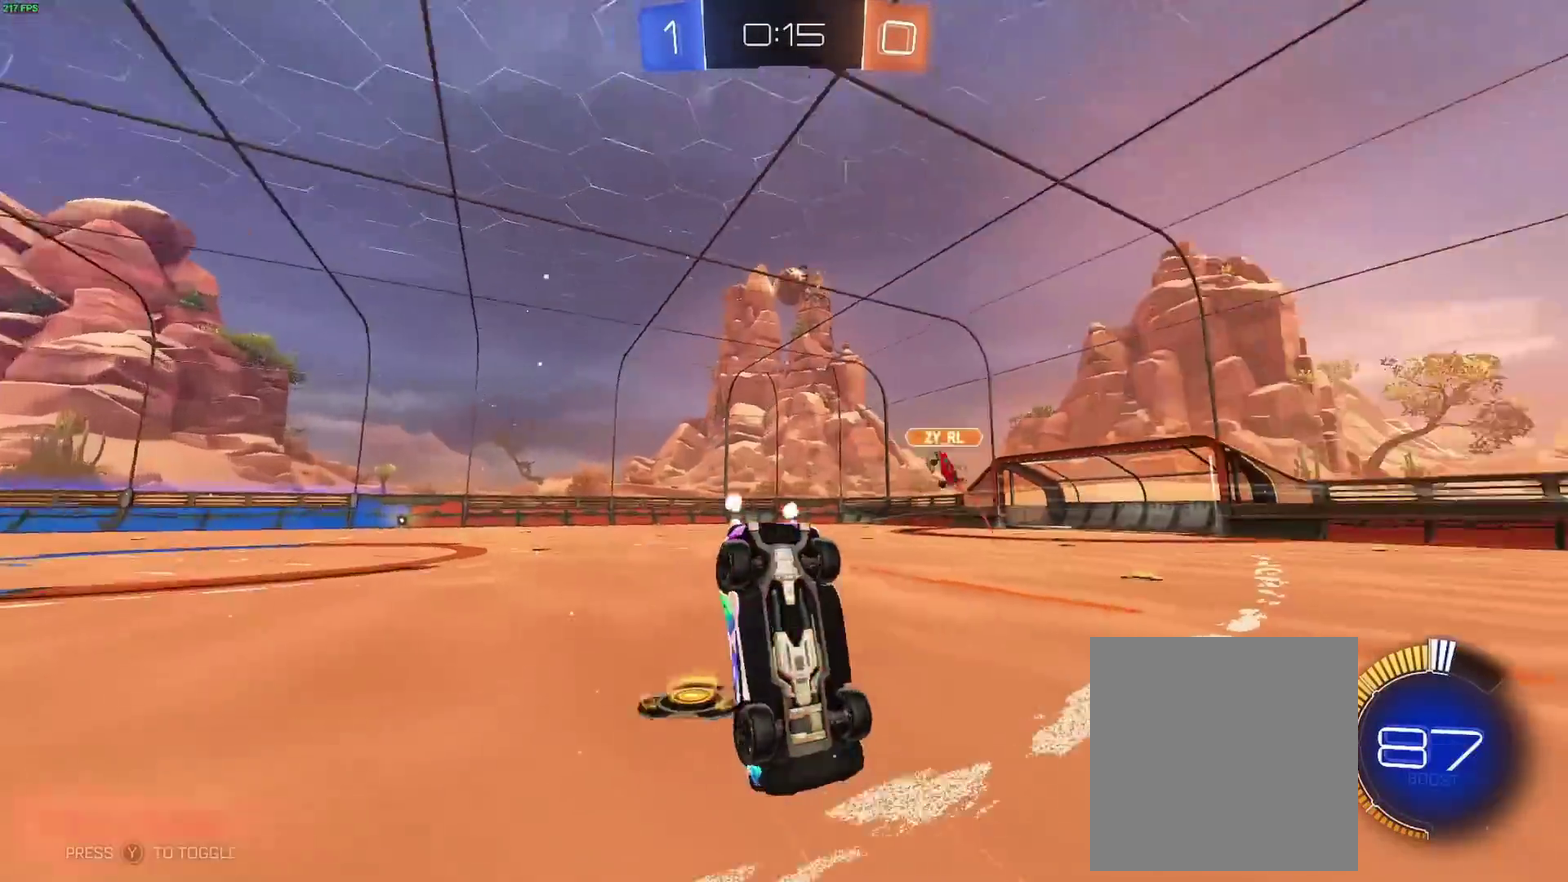
{"buttons": ["R2"], "left_stick": "center", "right_stick": "center", "events": [[67, "Y", "up"]]}
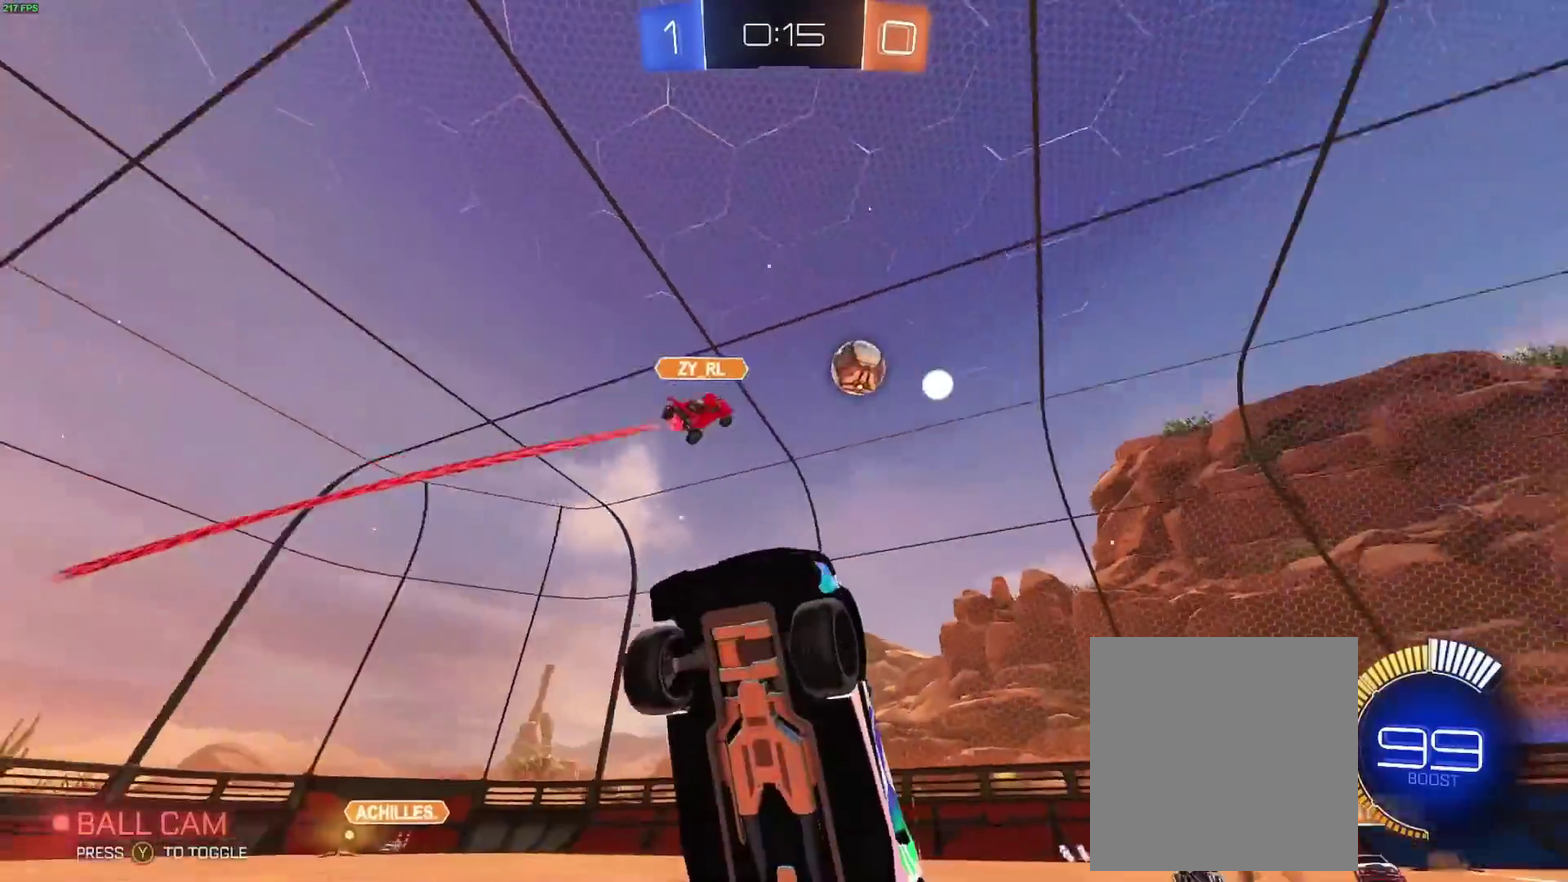
{"buttons": ["B", "R2"], "left_stick": "left", "right_stick": "center", "events": [[133, "left_stick", "left"], [500, "B", "down"]]}
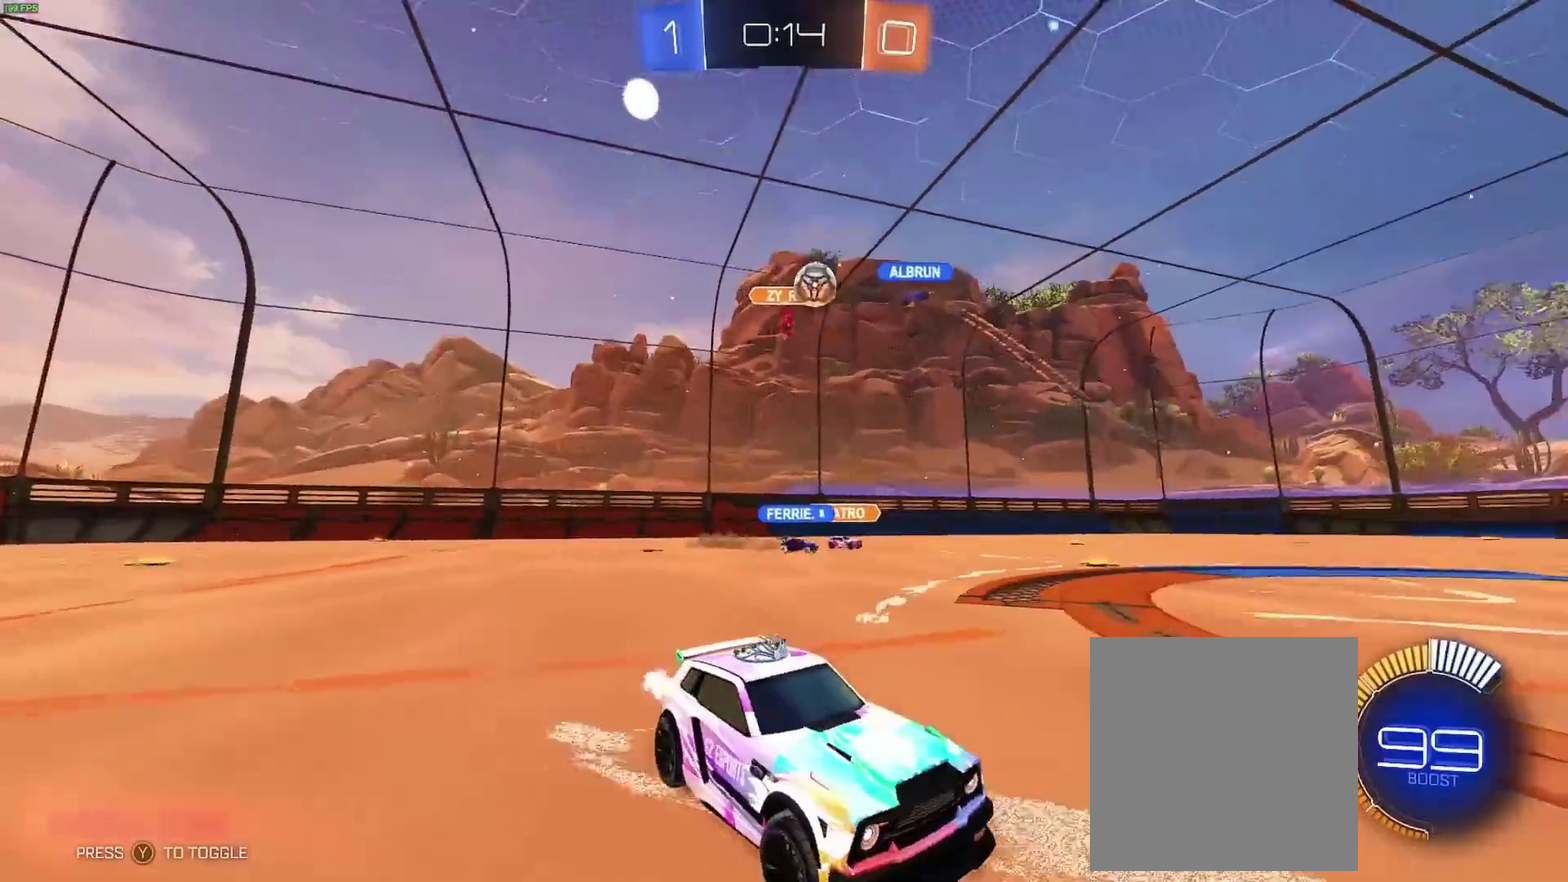
{"buttons": ["R2"], "left_stick": "left", "right_stick": "center", "events": [[150, "left_stick", "center"], [200, "B", "up"], [233, "left_stick", "right"], [433, "left_stick", "left"]]}
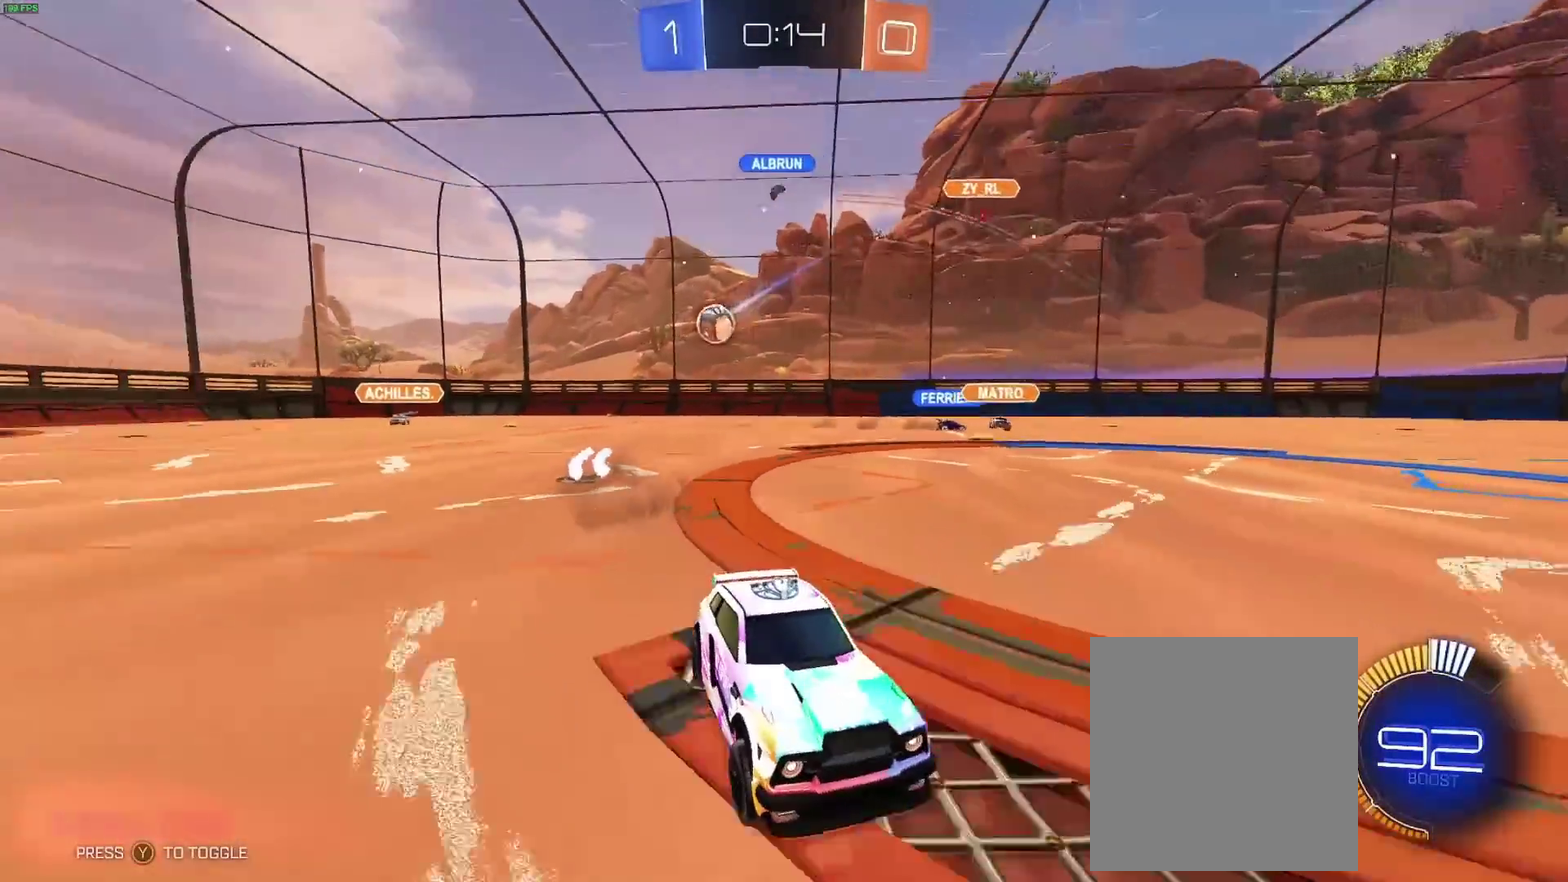
{"buttons": ["R2"], "left_stick": "center", "right_stick": "center", "events": [[217, "left_stick", "right"], [483, "left_stick", "center"]]}
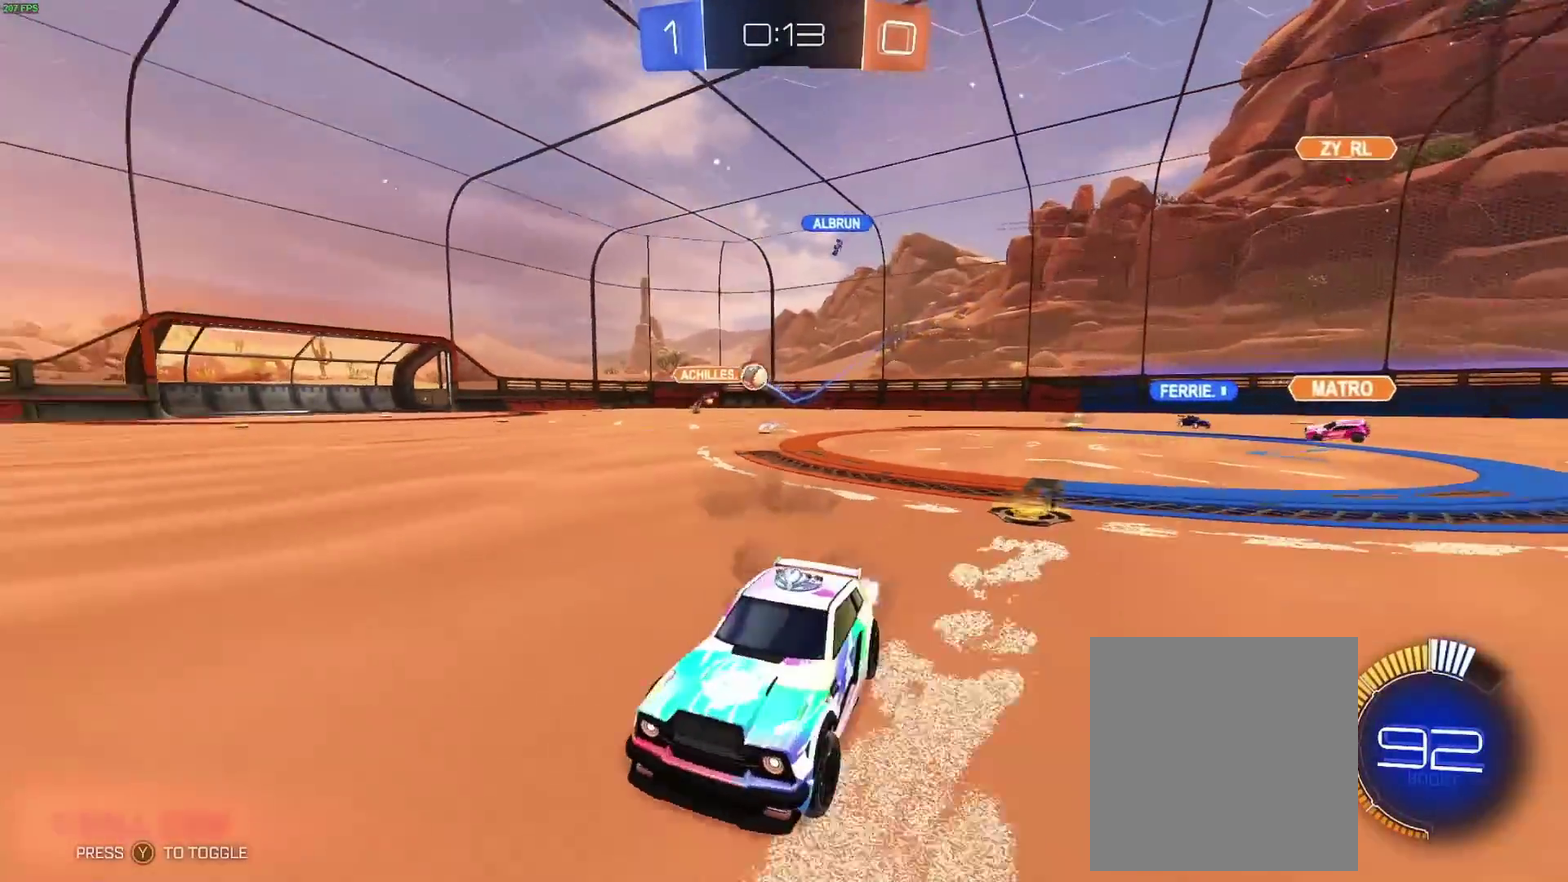
{"buttons": ["R2"], "left_stick": "center", "right_stick": "center", "events": []}
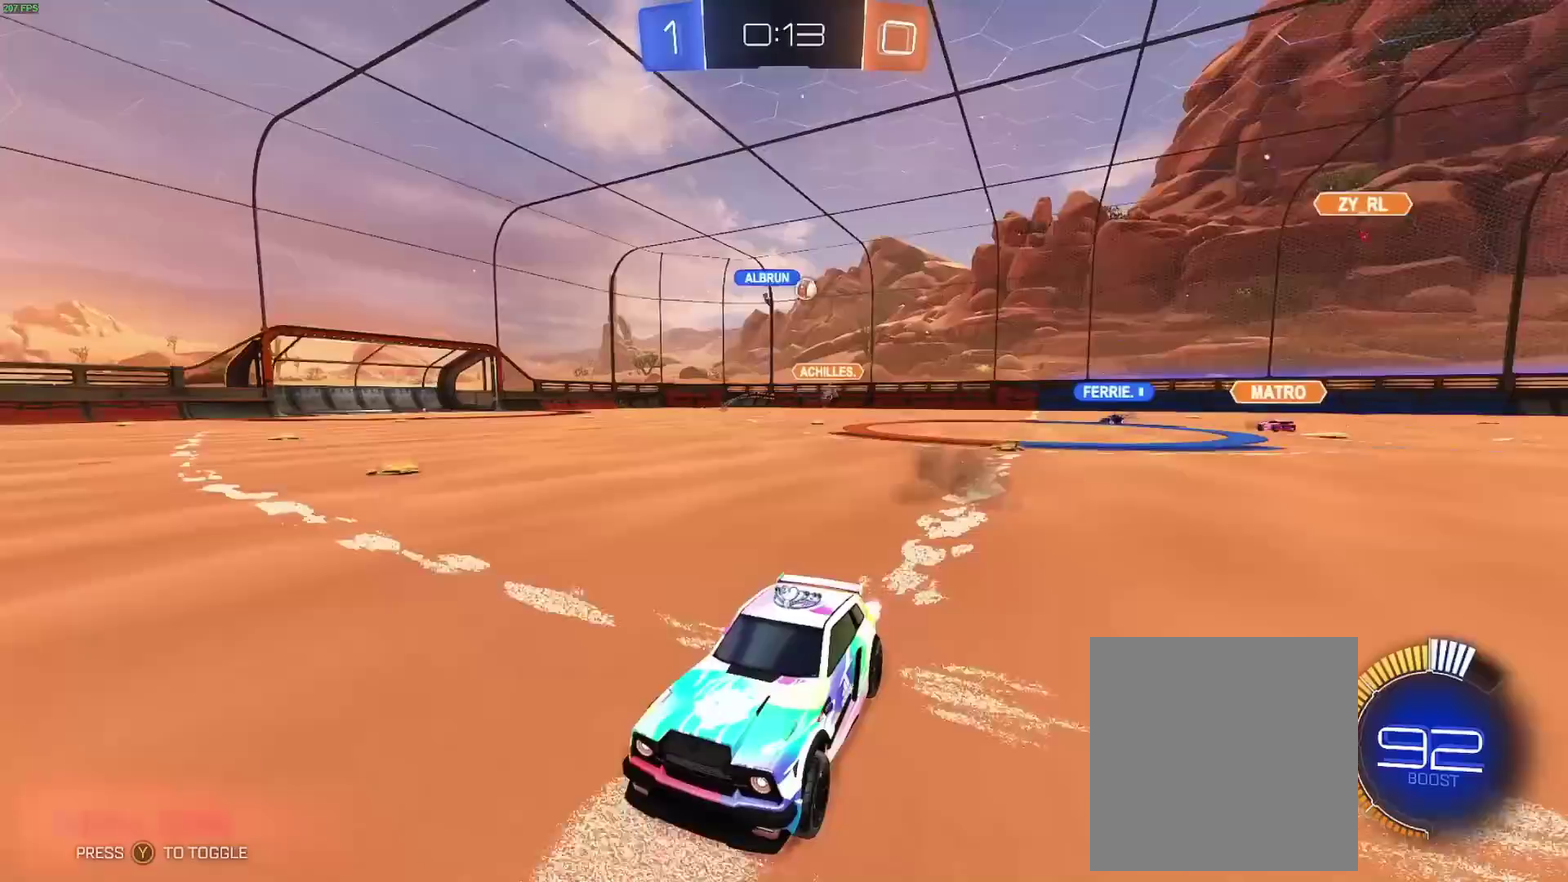
{"buttons": ["B", "R2"], "left_stick": "left", "right_stick": "center", "events": [[317, "B", "down"], [450, "left_stick", "left"]]}
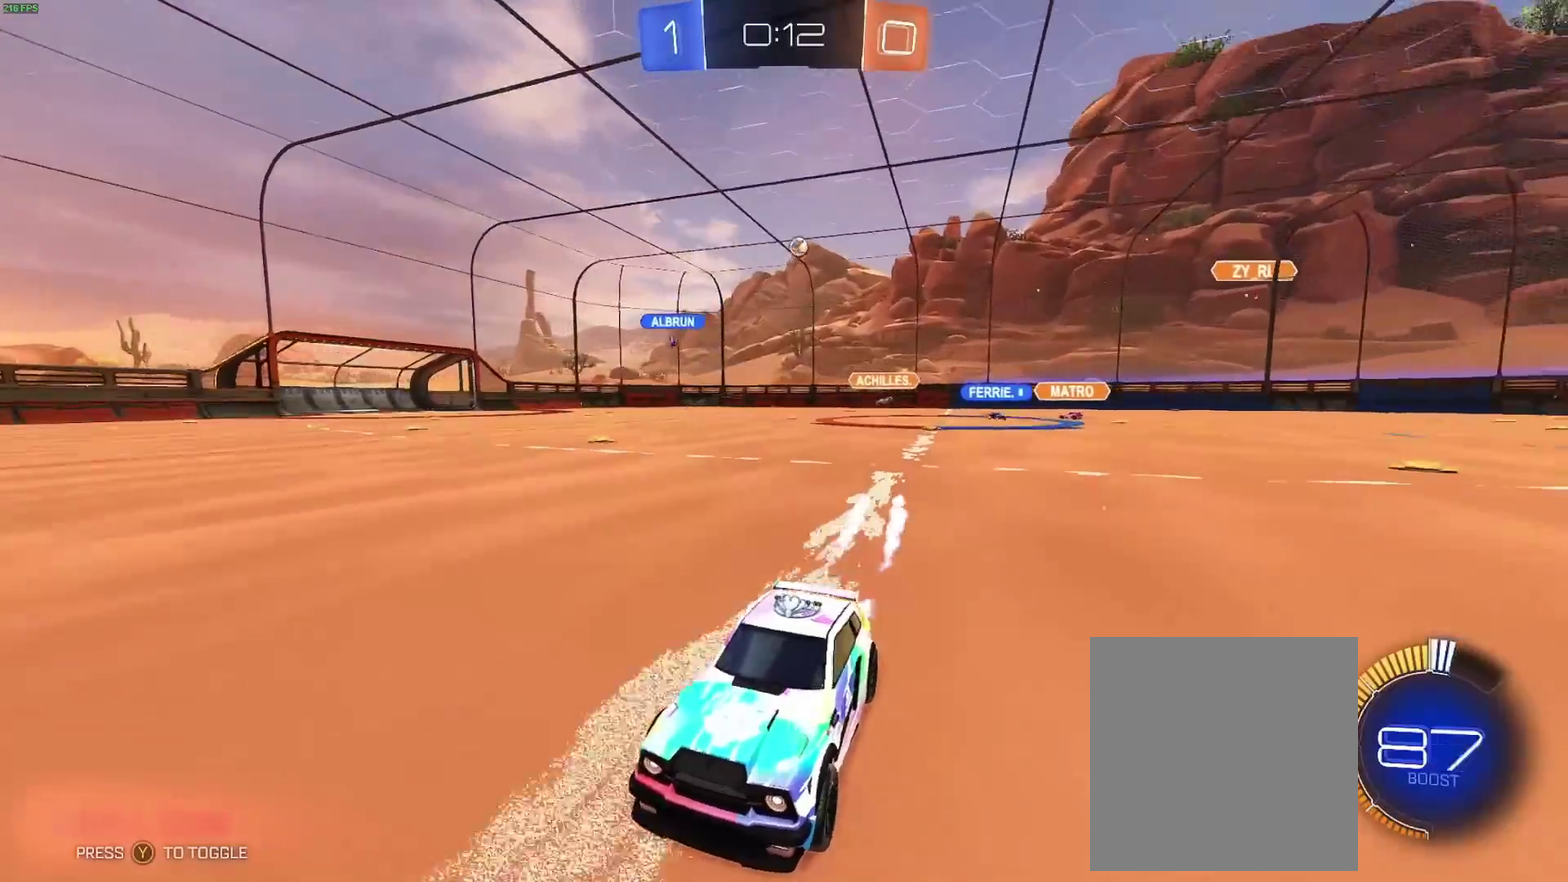
{"buttons": ["R2"], "left_stick": "left", "right_stick": "center", "events": [[300, "B", "up"]]}
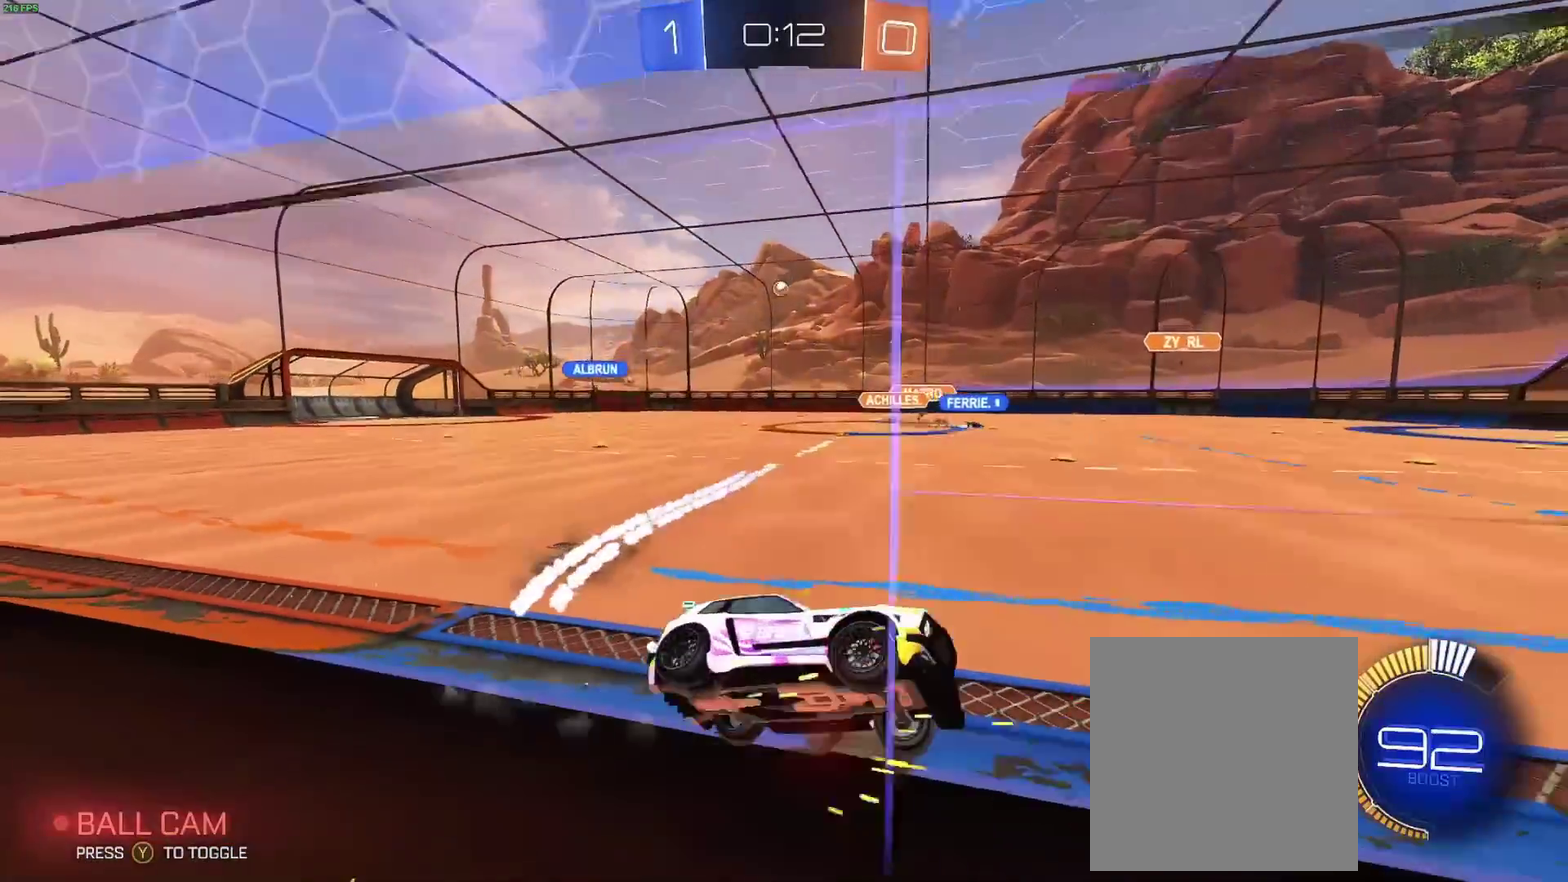
{"buttons": ["B", "R2"], "left_stick": "left", "right_stick": "center", "events": [[283, "B", "down"]]}
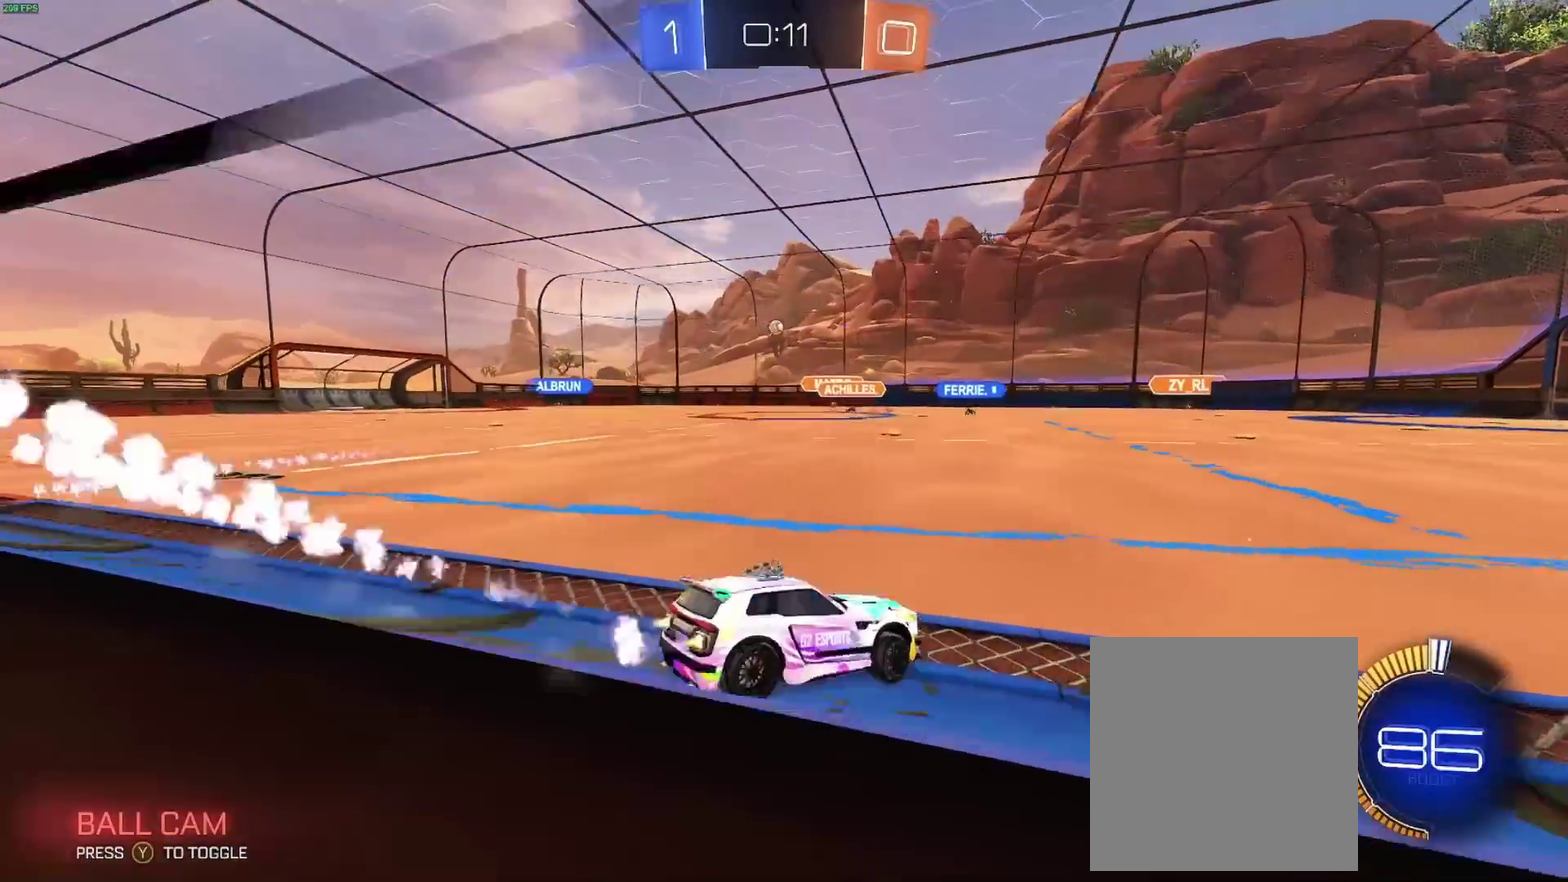
{"buttons": ["R2"], "left_stick": "left", "right_stick": "center", "events": [[117, "left_stick", "center"], [267, "B", "up"], [333, "left_stick", "left"]]}
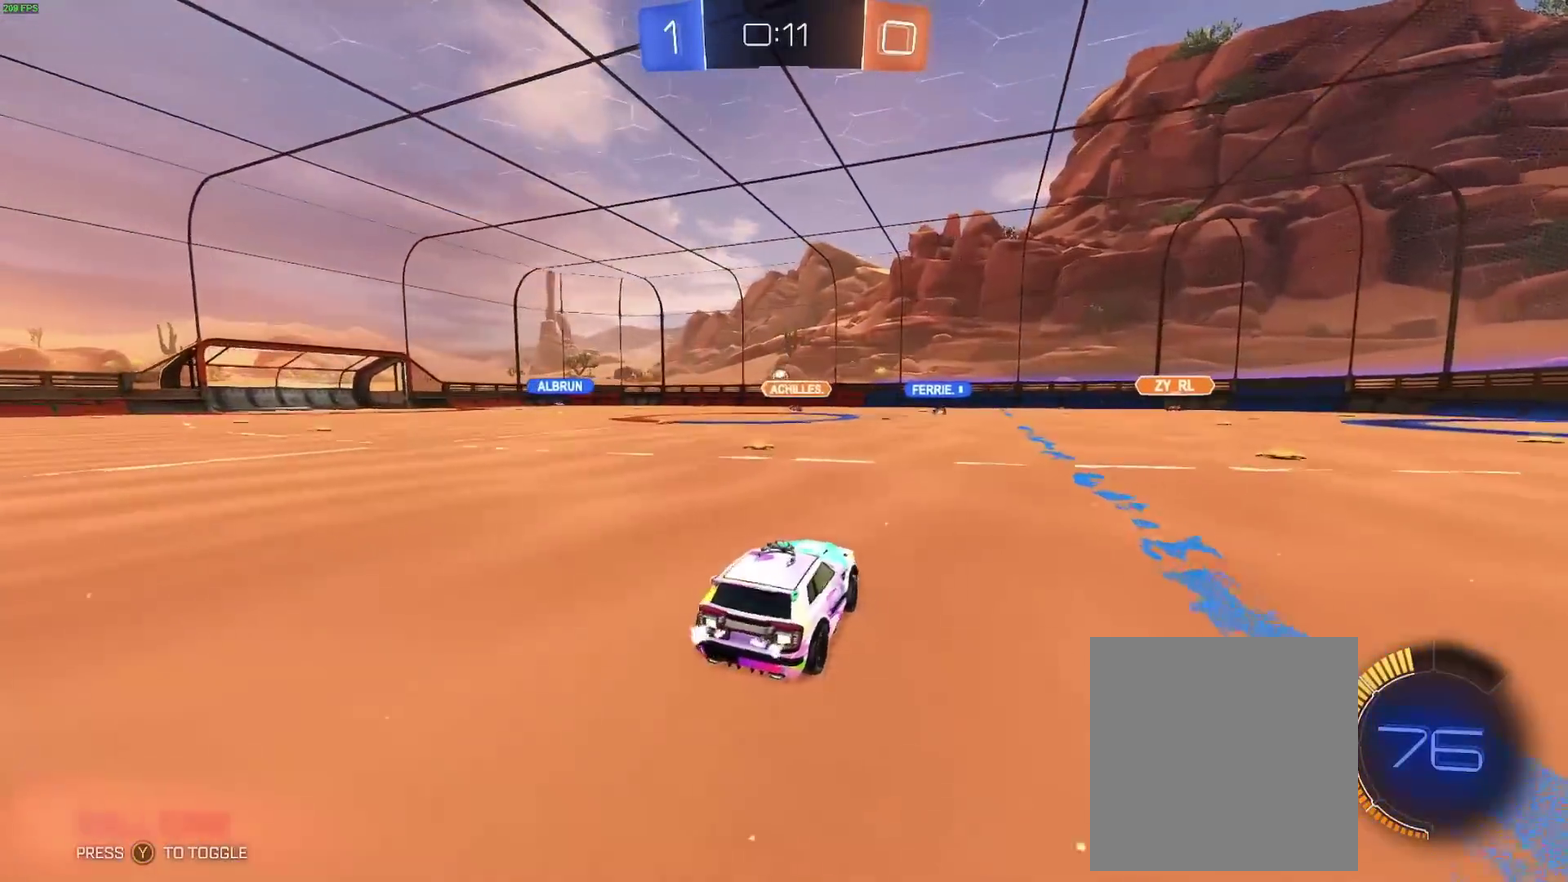
{"buttons": ["R2"], "left_stick": "right", "right_stick": "center", "events": [[183, "left_stick", "center"], [467, "left_stick", "right"]]}
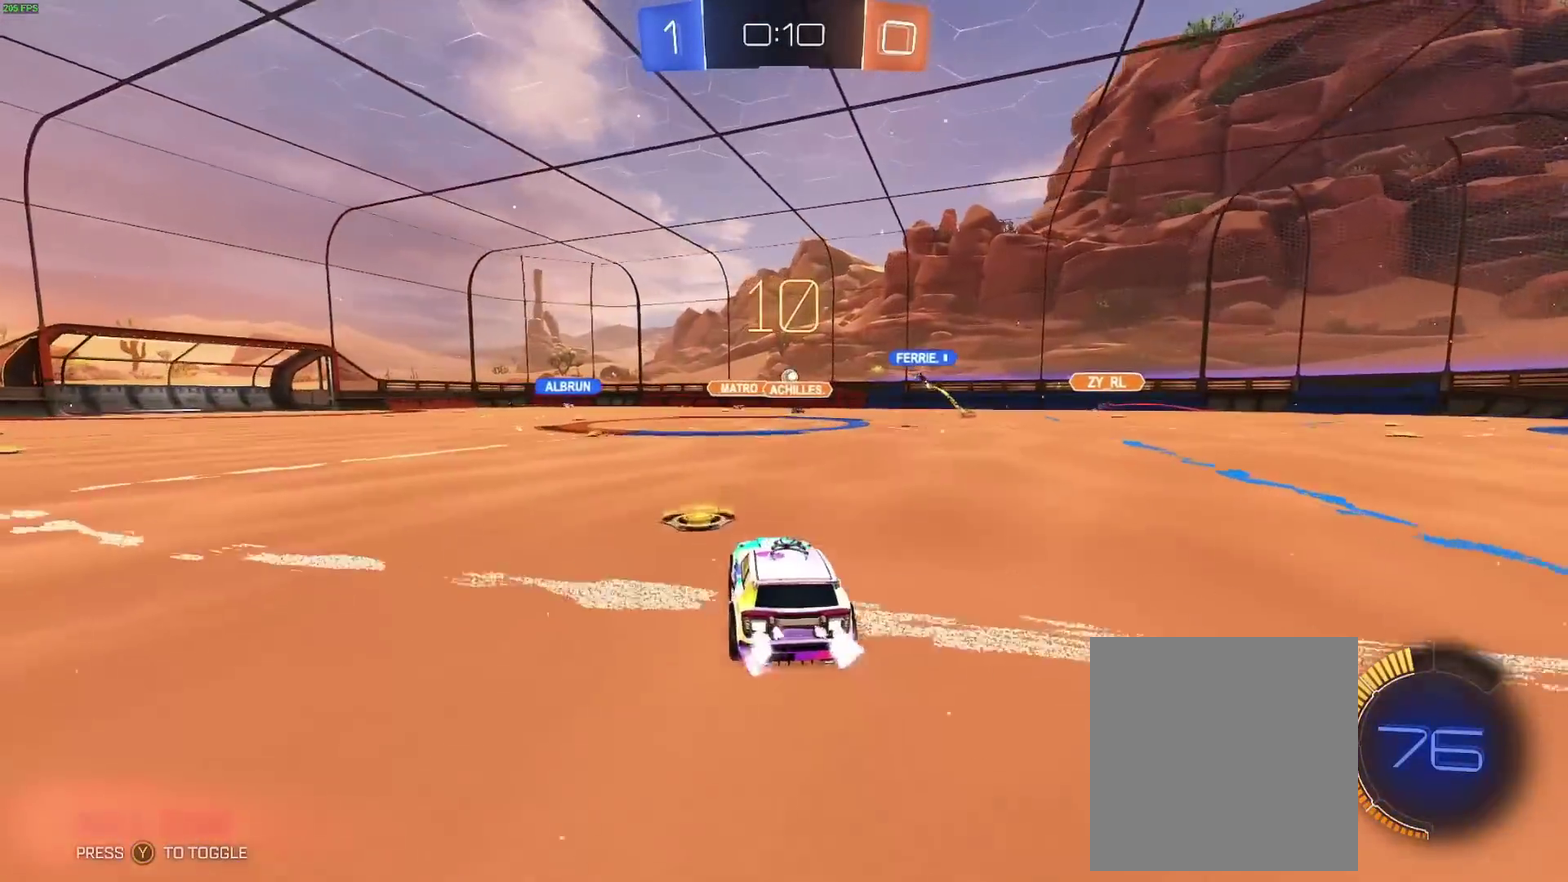
{"buttons": ["R2"], "left_stick": "center", "right_stick": "center", "events": [[117, "left_stick", "center"]]}
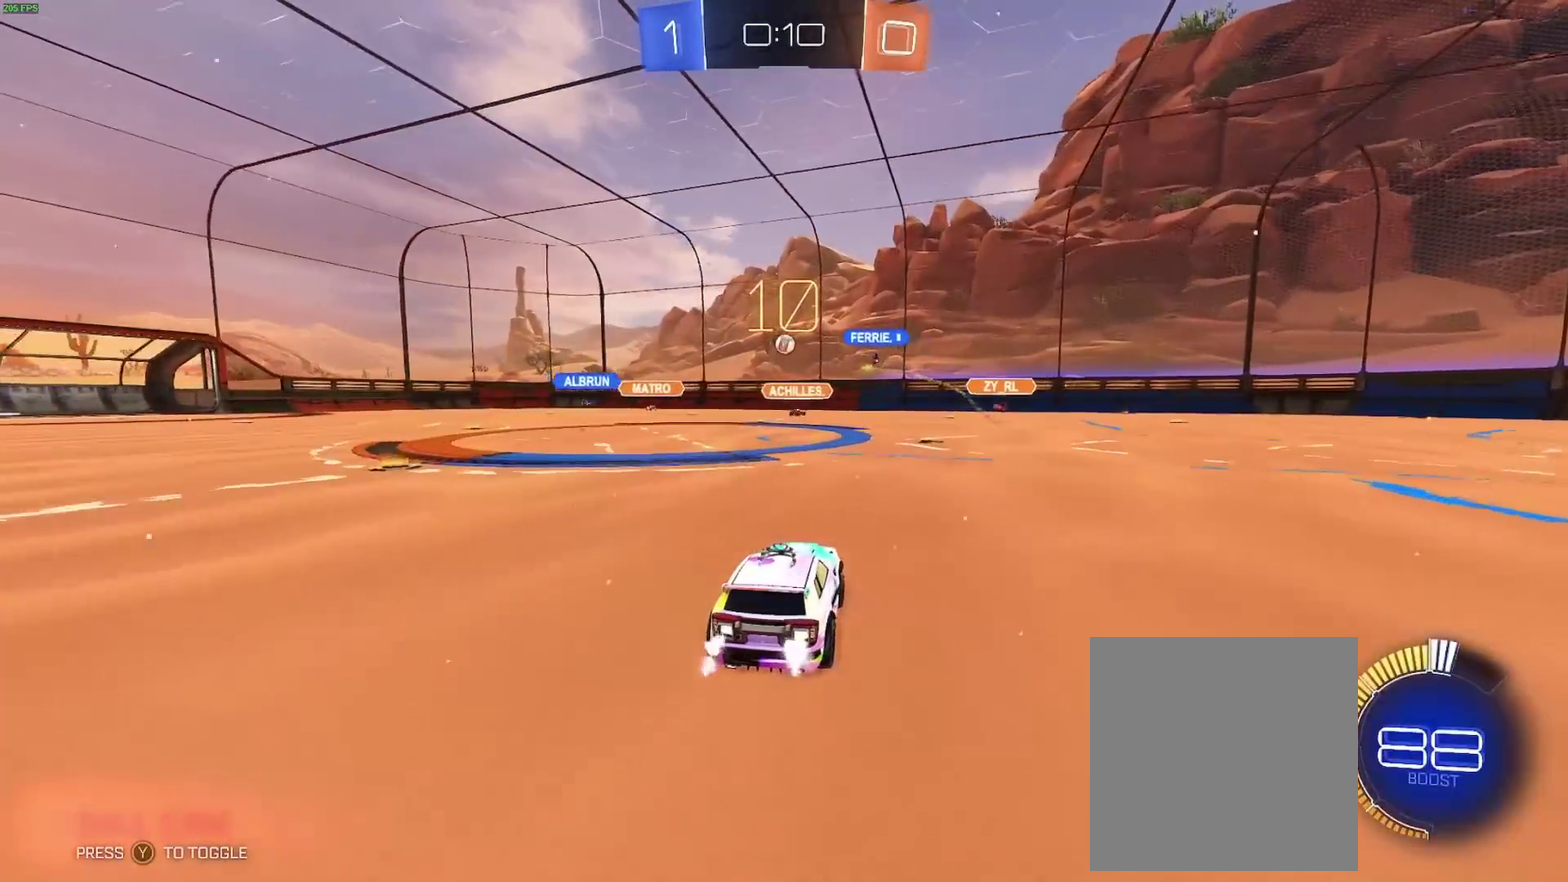
{"buttons": ["R2"], "left_stick": "center", "right_stick": "center", "events": [[33, "left_stick", "right"], [117, "left_stick", "center"]]}
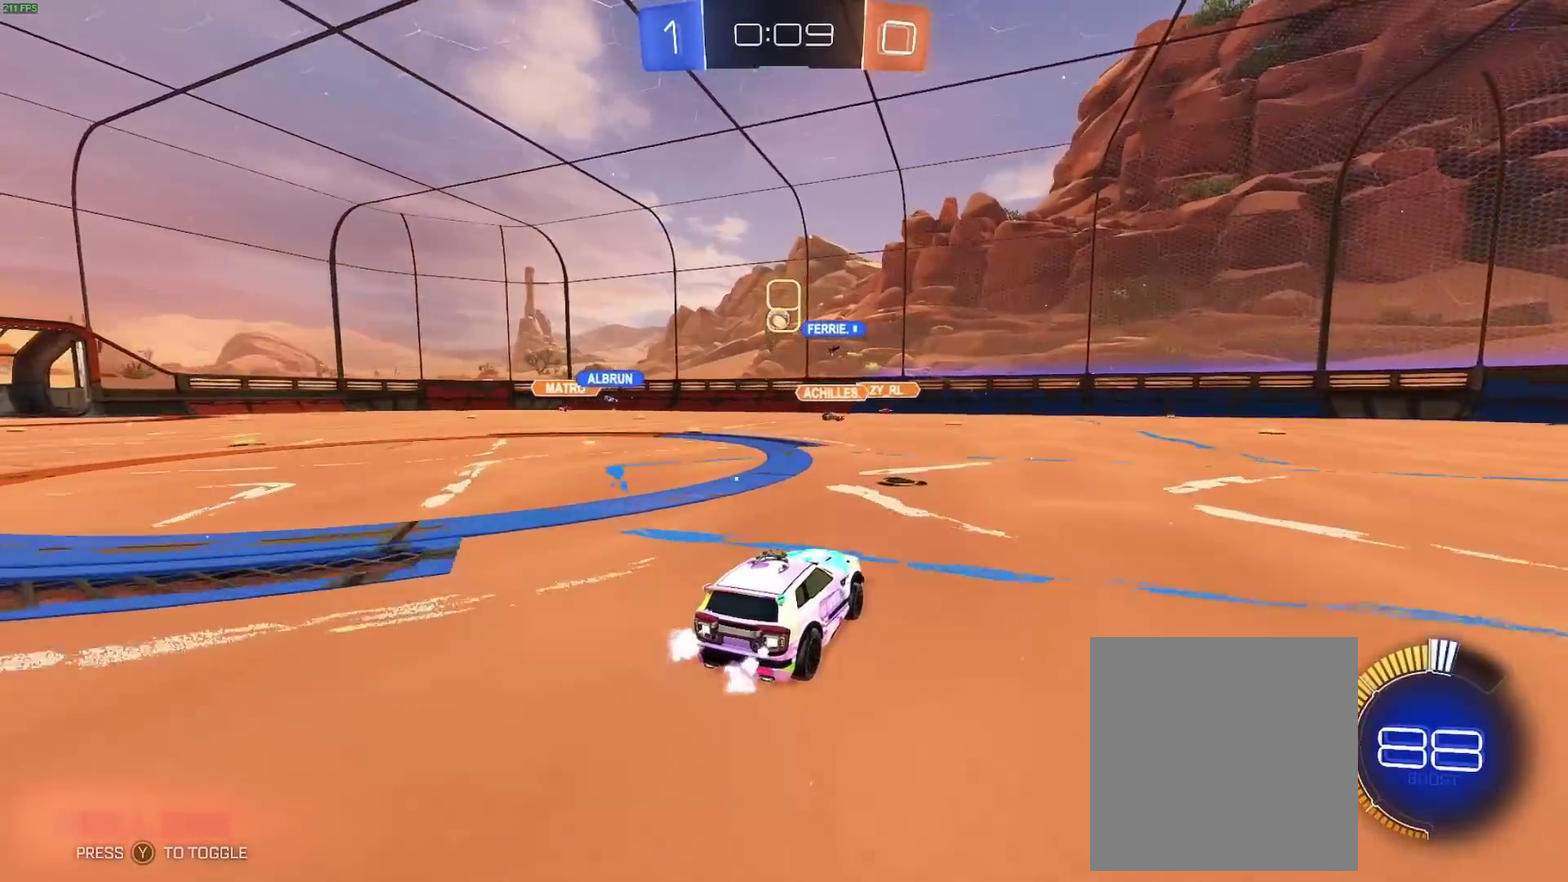
{"buttons": ["R2"], "left_stick": "center", "right_stick": "center", "events": []}
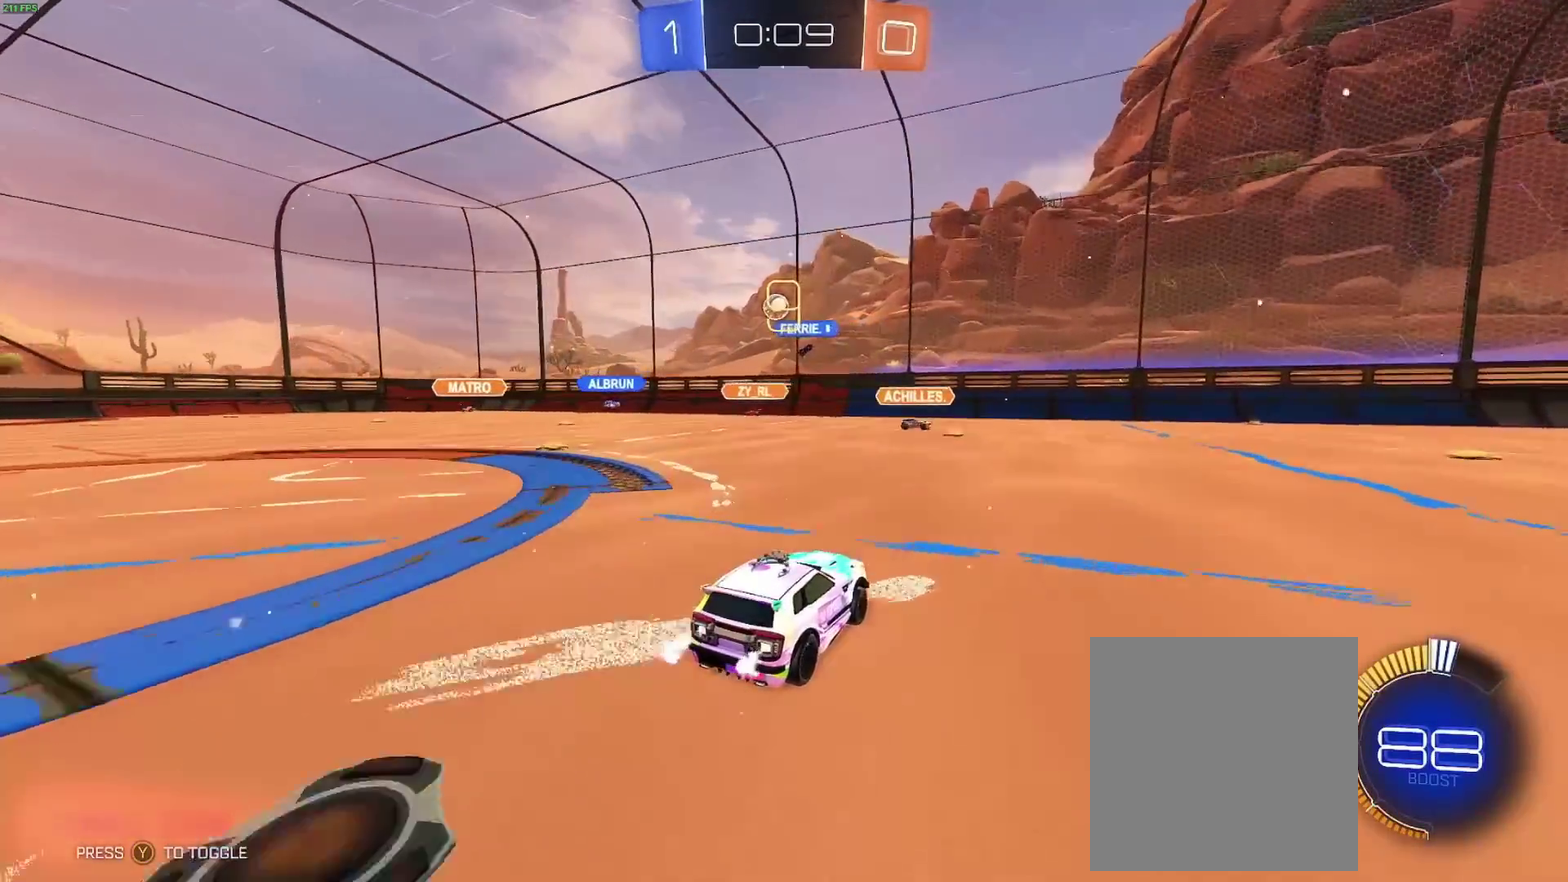
{"buttons": ["R2"], "left_stick": "center", "right_stick": "center", "events": []}
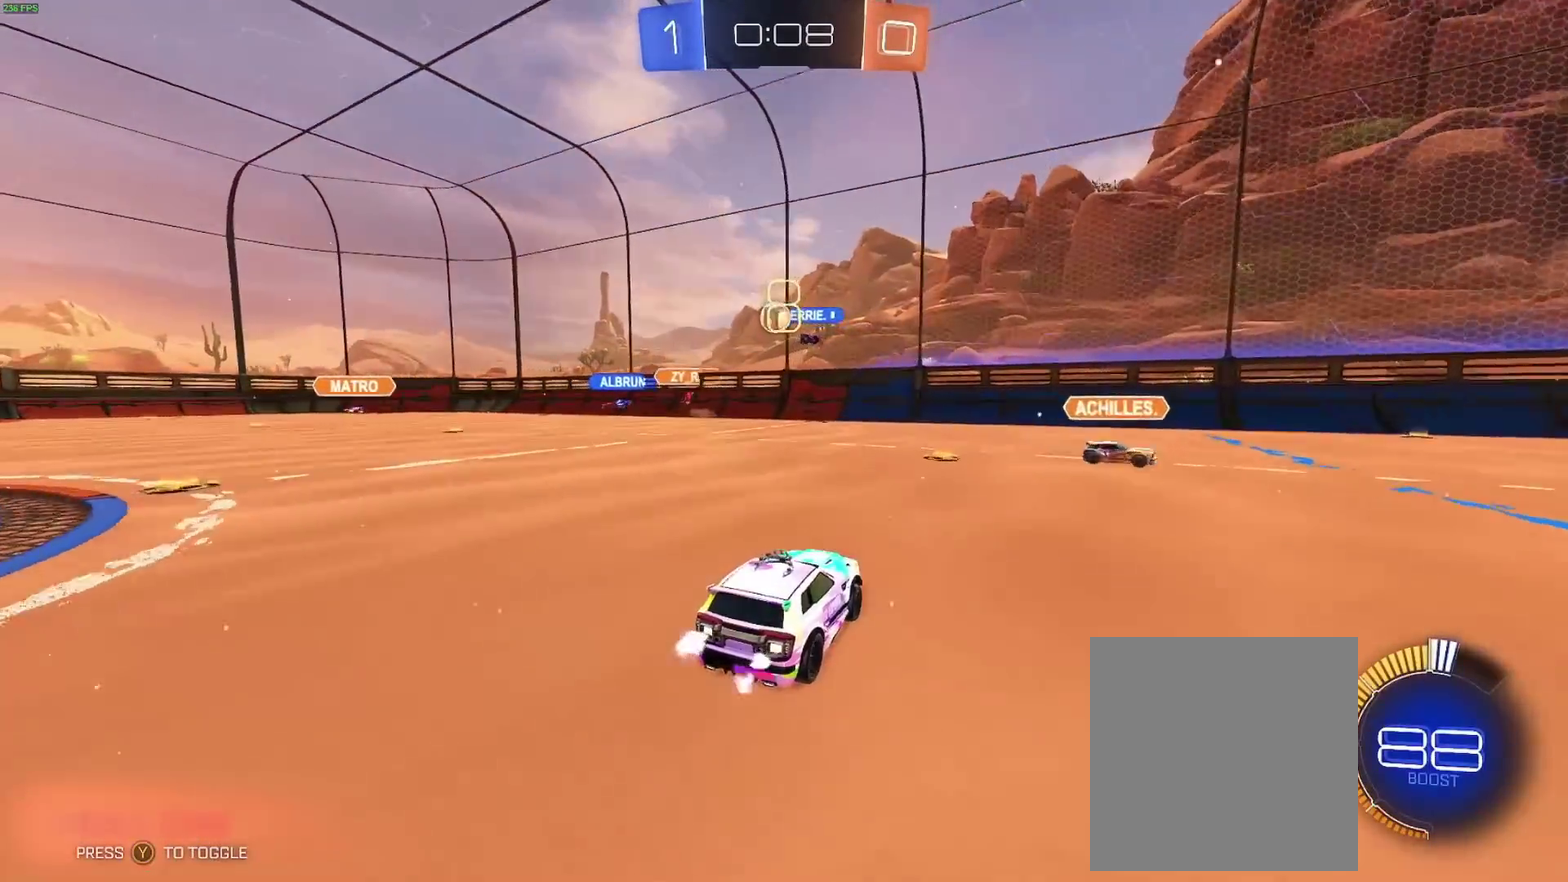
{"buttons": ["R2"], "left_stick": "left", "right_stick": "center", "events": [[250, "R2", "up"], [317, "left_stick", "left"], [383, "R2", "down"]]}
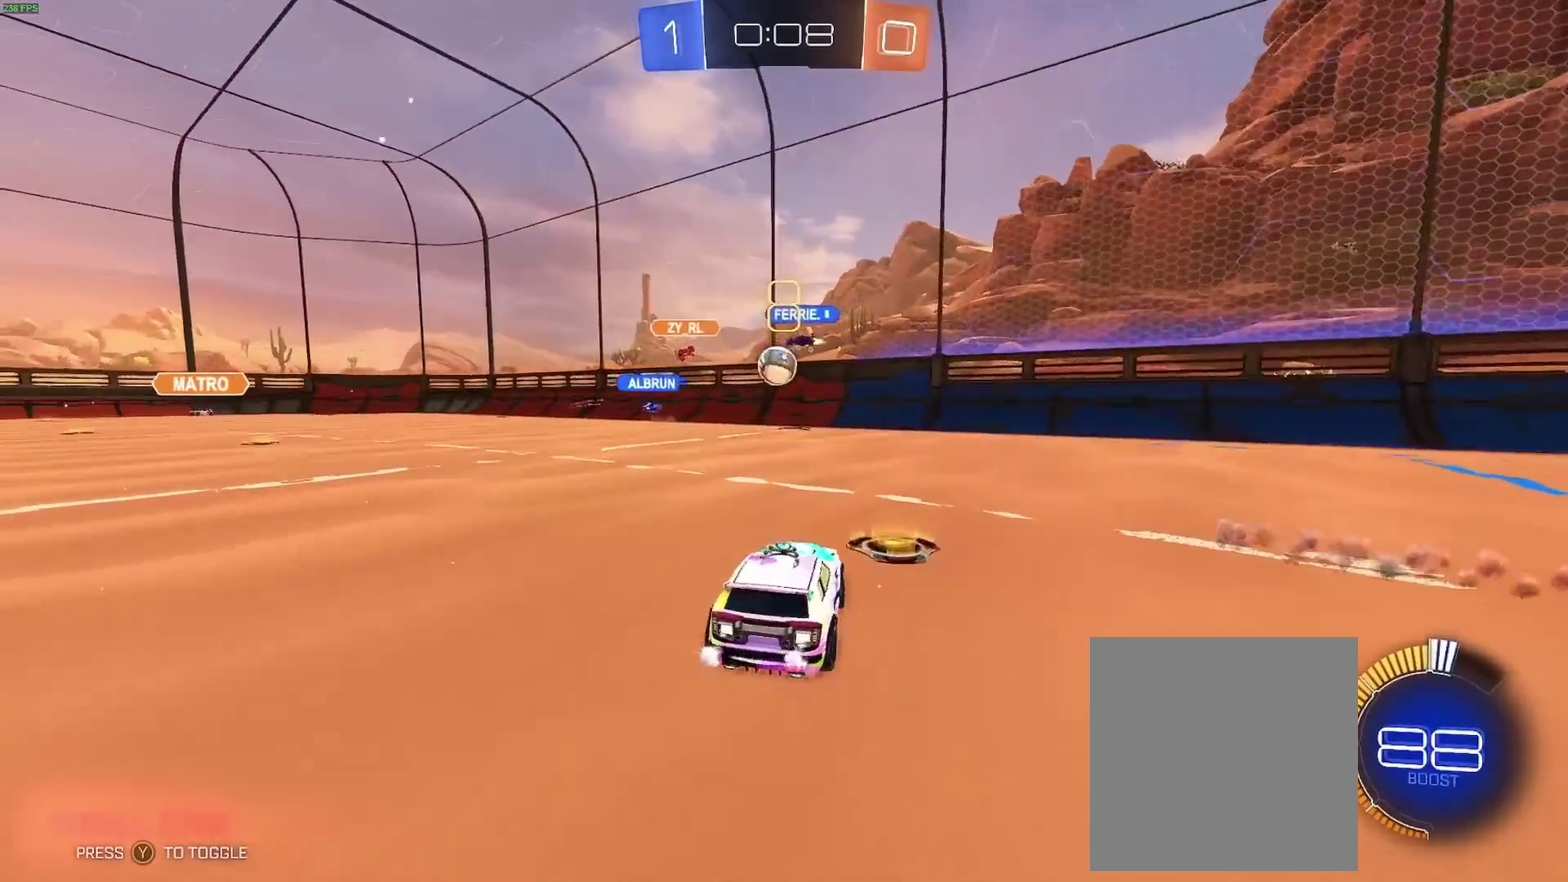
{"buttons": ["A", "B"], "left_stick": "down", "right_stick": "center", "events": [[133, "R2", "up"], [133, "left_stick", "center"], [250, "left_stick", "left"], [417, "left_stick", "center"], [483, "left_stick", "down"], [500, "A", "down"], [500, "B", "down"]]}
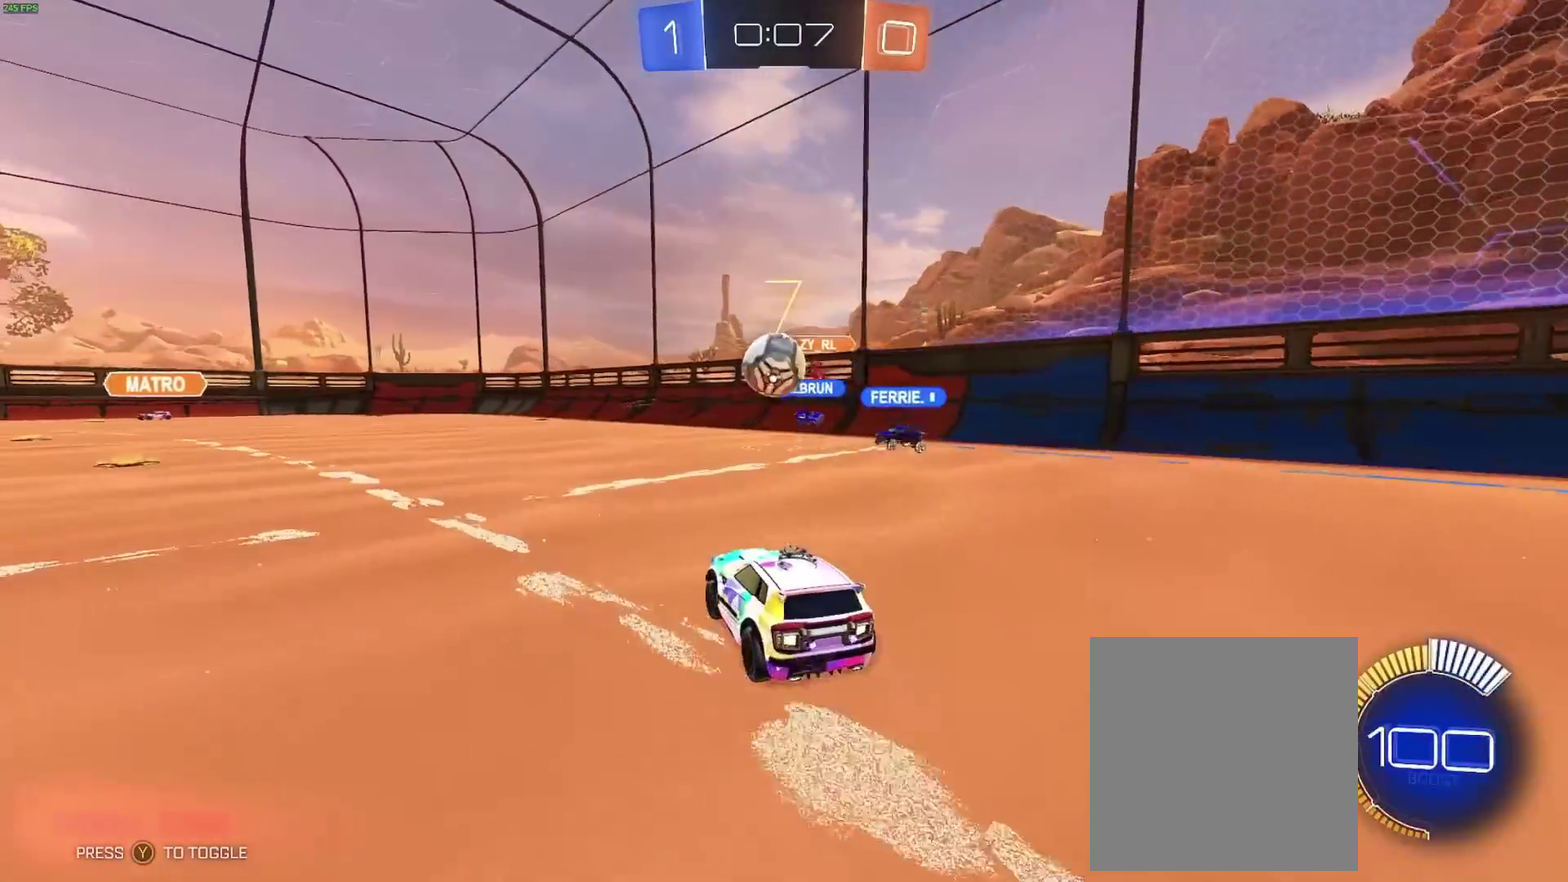
{"buttons": ["A", "B"], "left_stick": "center", "right_stick": "center", "events": [[217, "A", "up"], [233, "B", "up"], [250, "left_stick", "center"], [433, "A", "down"], [433, "B", "down"]]}
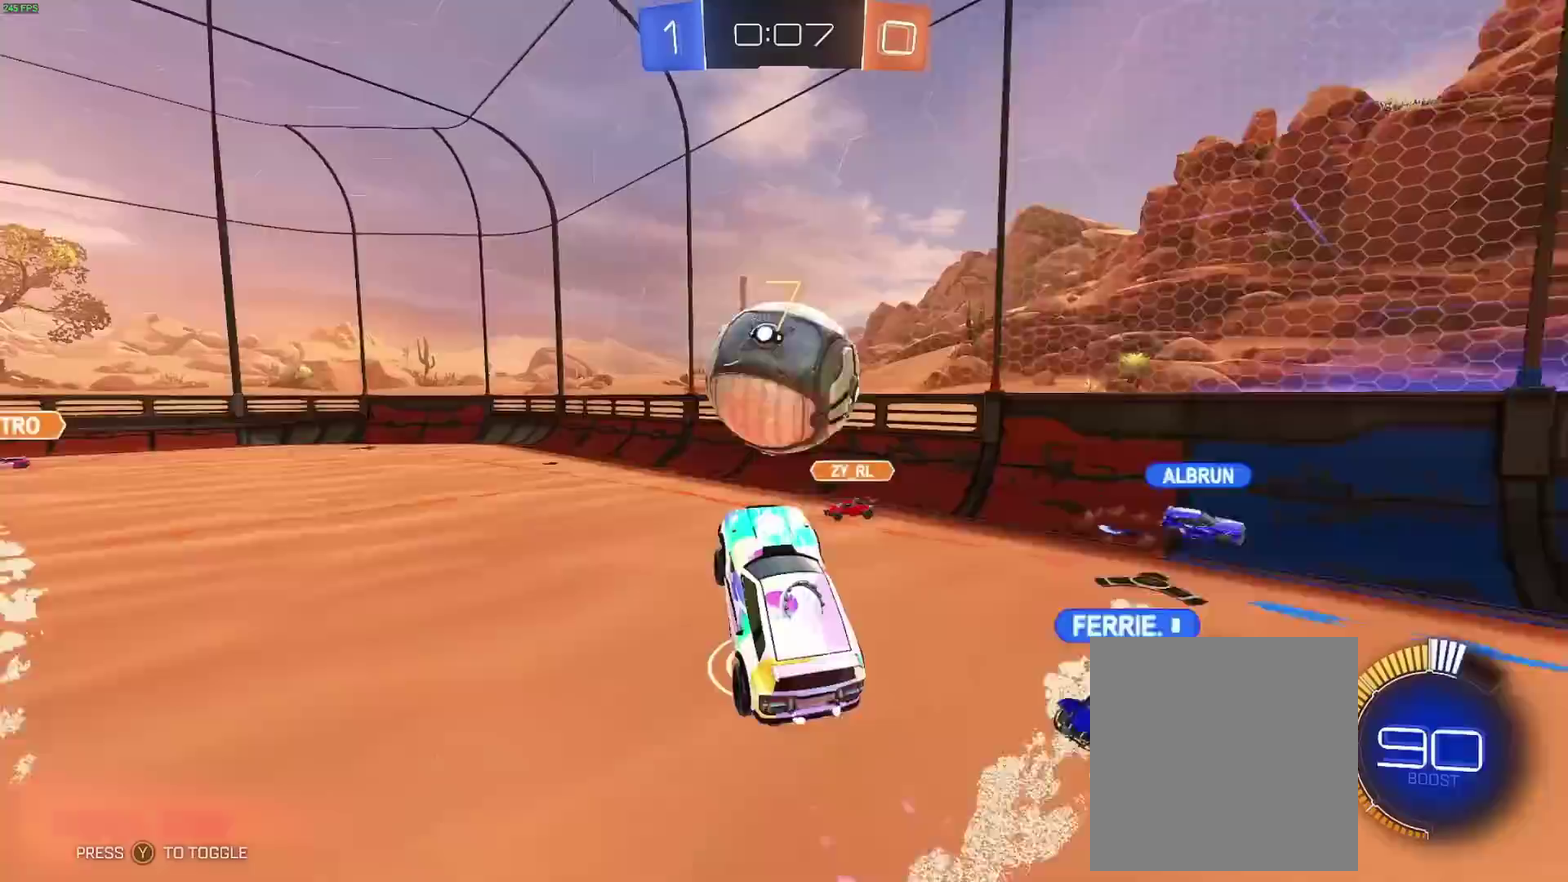
{"buttons": [], "left_stick": "down", "right_stick": "center", "events": [[150, "X", "down"], [167, "A", "up"], [283, "left_stick", "up-left"], [367, "left_stick", "down-left"], [433, "B", "up"], [483, "left_stick", "down"], [500, "X", "up"]]}
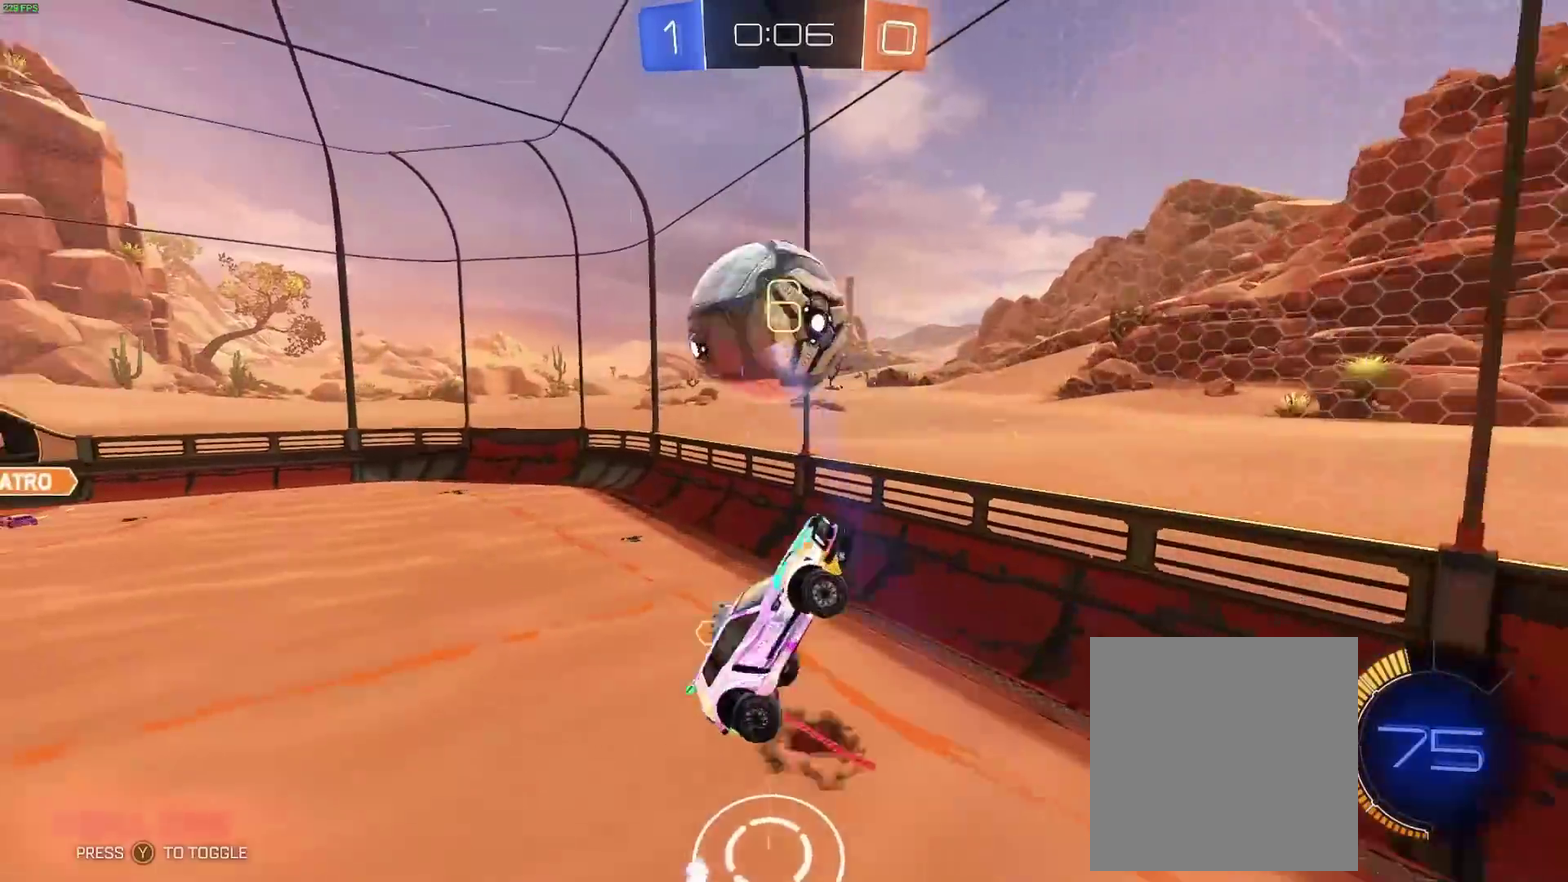
{"buttons": ["B", "X", "R2"], "left_stick": "up-left", "right_stick": "center", "events": [[100, "X", "down"], [133, "B", "down"], [133, "R2", "down"], [367, "left_stick", "up"], [417, "left_stick", "up-left"]]}
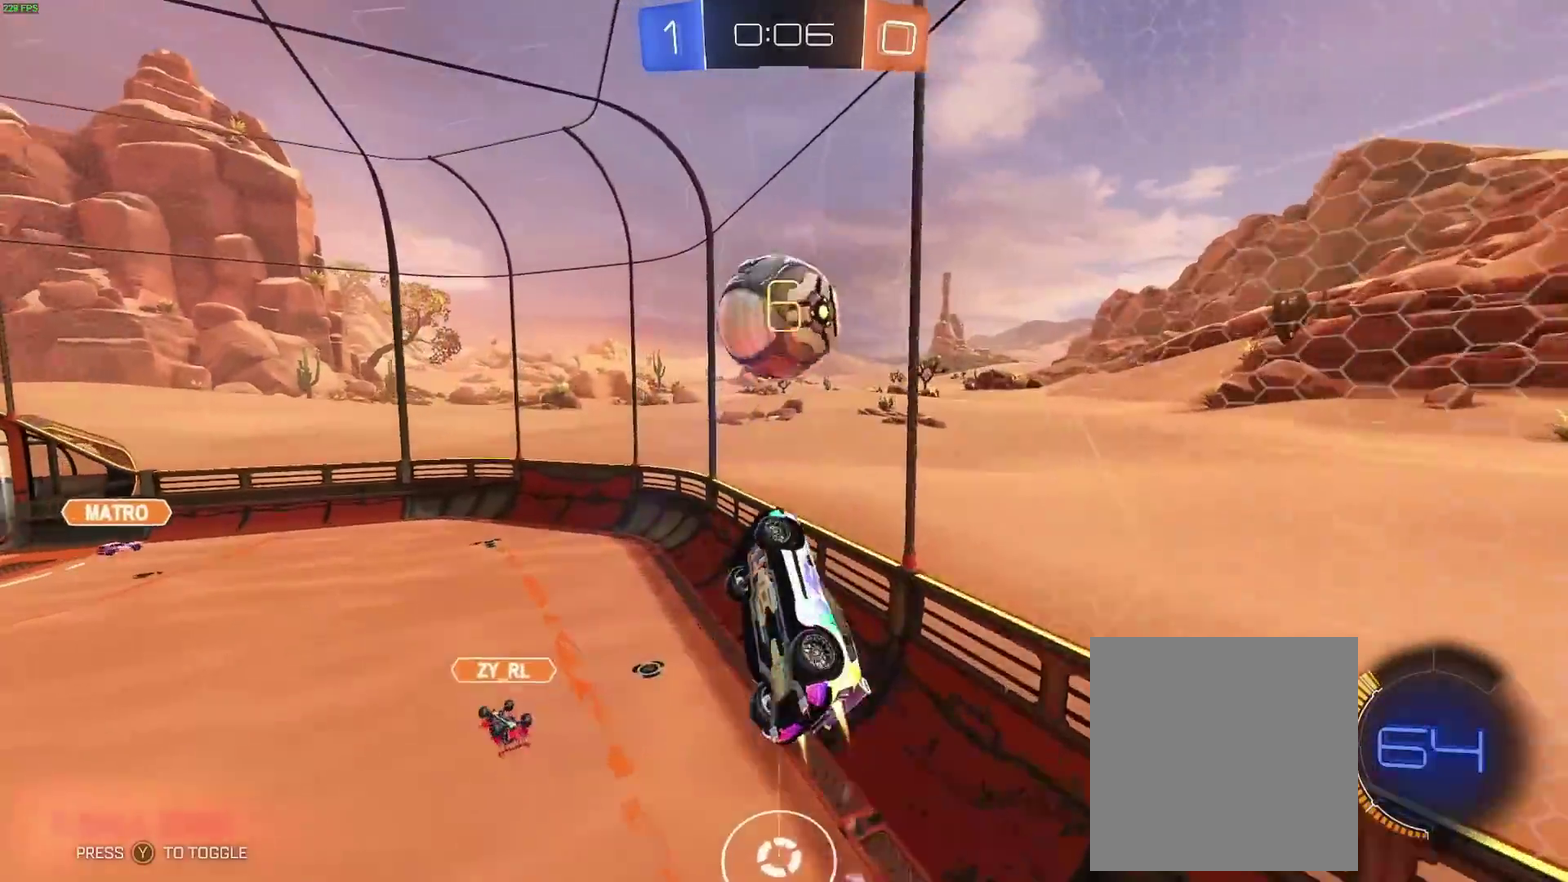
{"buttons": ["R2"], "left_stick": "center", "right_stick": "center", "events": [[67, "left_stick", "up"], [150, "left_stick", "up-right"], [200, "B", "up"], [200, "left_stick", "up"], [333, "left_stick", "up-left"], [400, "left_stick", "center"], [417, "X", "up"]]}
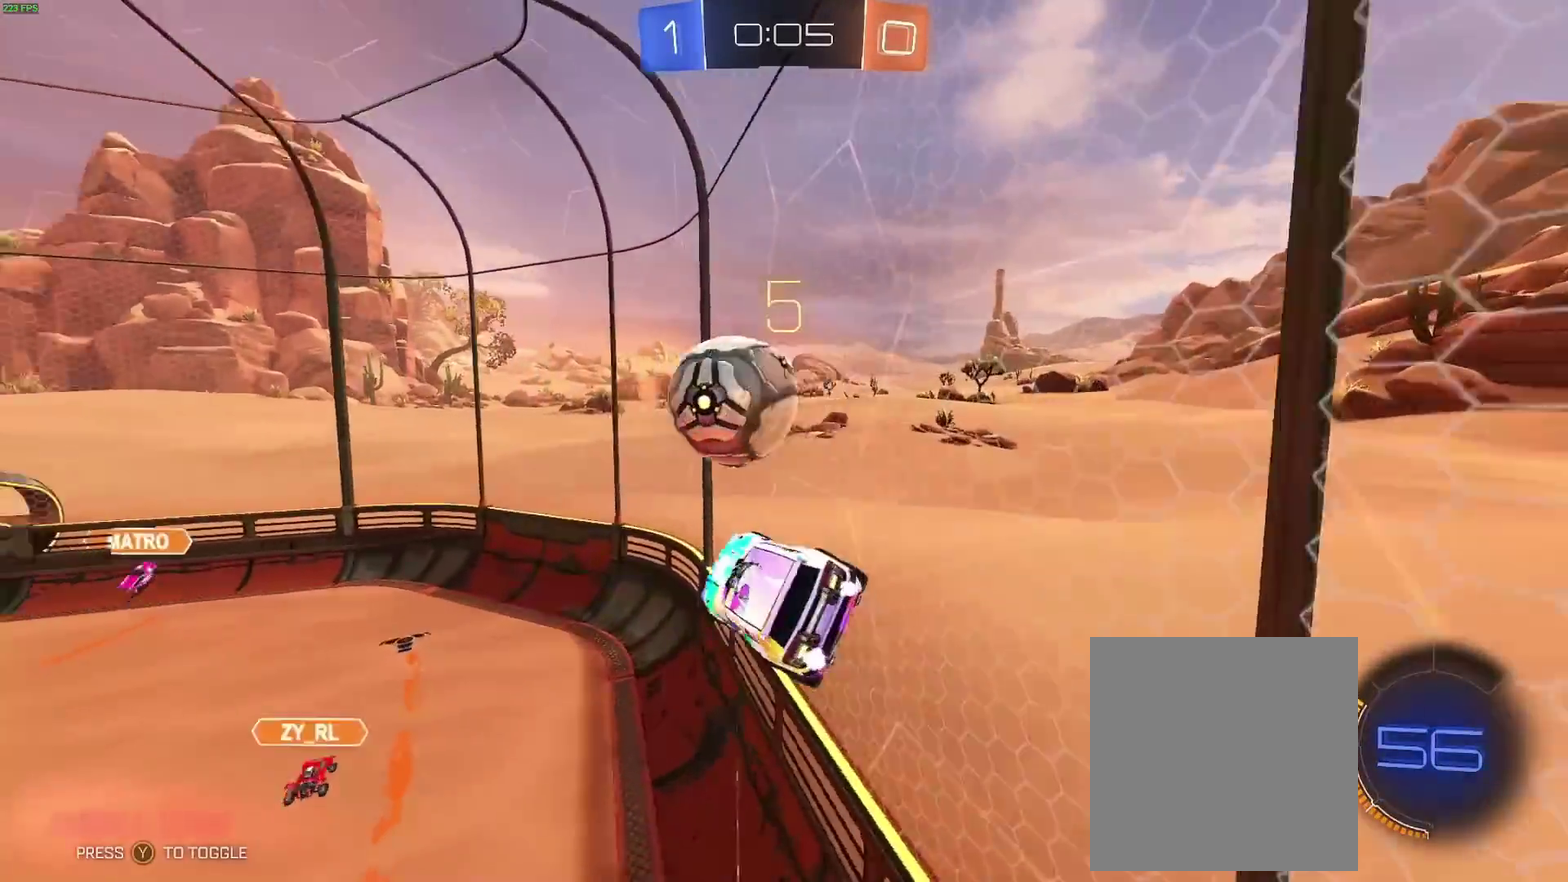
{"buttons": ["B", "R2"], "left_stick": "down-left", "right_stick": "center", "events": [[300, "A", "down"], [300, "B", "down"], [317, "left_stick", "down"], [483, "A", "up"], [483, "left_stick", "down-left"]]}
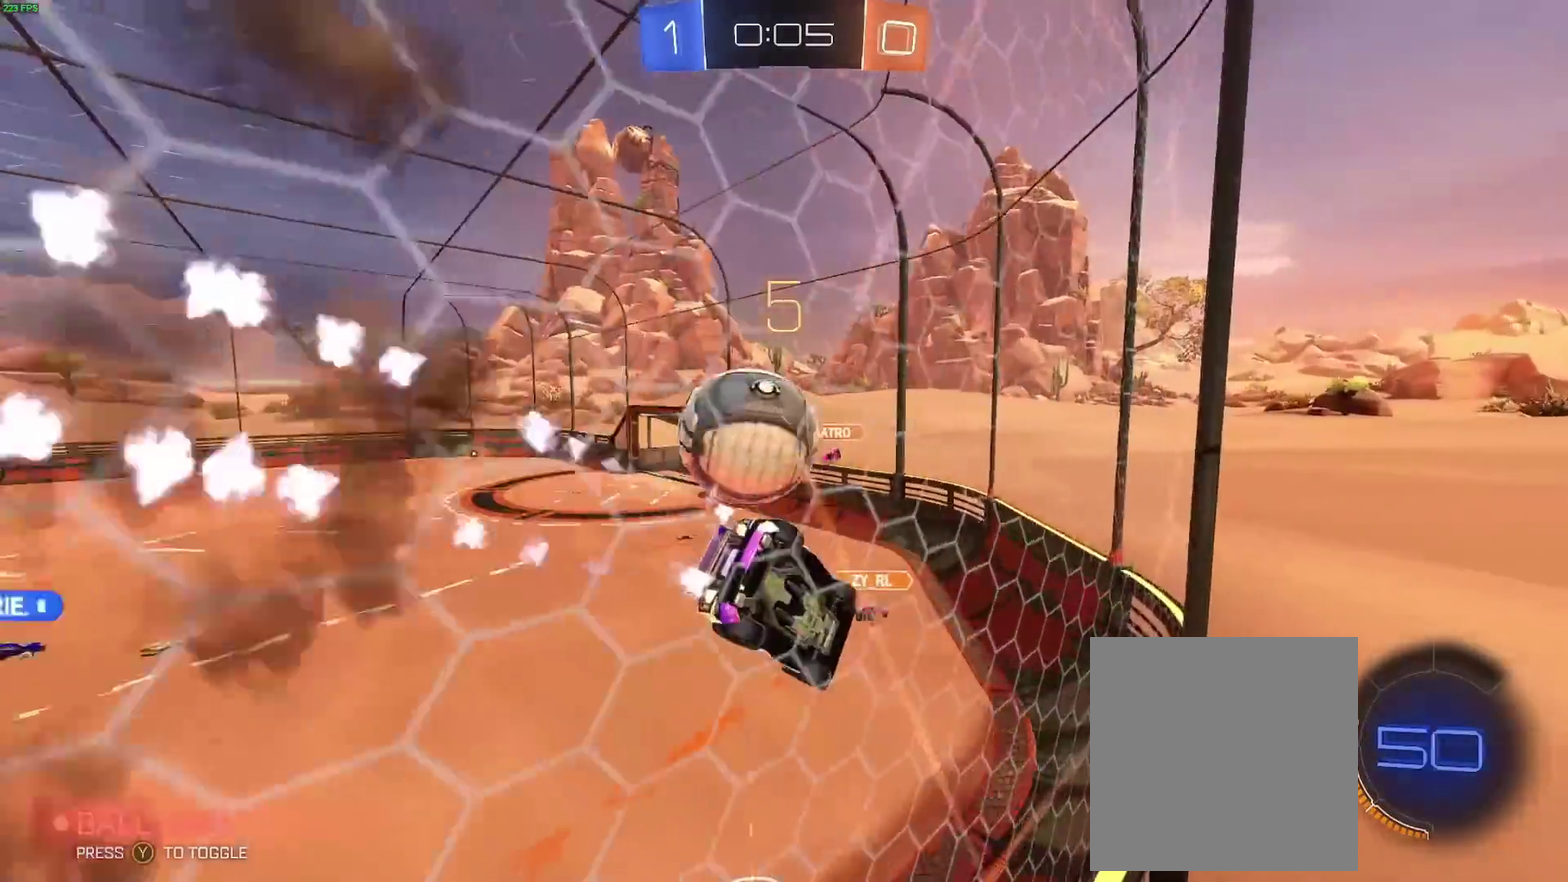
{"buttons": ["A", "B", "R2"], "left_stick": "up", "right_stick": "center", "events": [[50, "B", "up"], [50, "left_stick", "down"], [167, "left_stick", "down-right"], [233, "left_stick", "right"], [483, "A", "down"], [483, "B", "down"], [500, "left_stick", "up"]]}